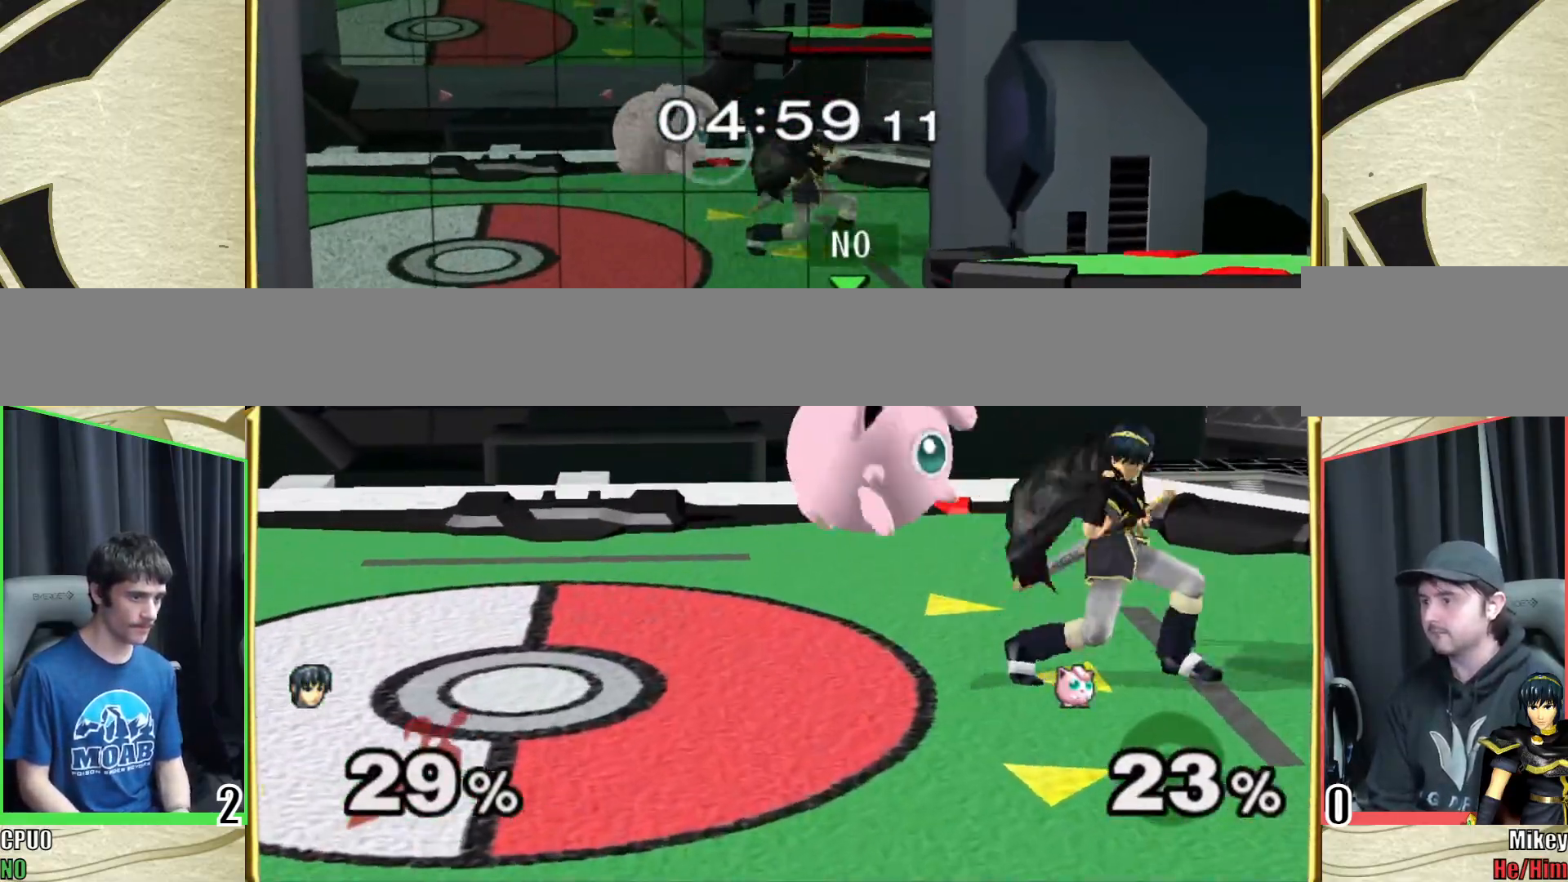
Gameplay with a controller (Nintendo layout); each line is a JSON object with the inputs held at the frame after it. "events" lists button and stick changes between this image and that frame as [ms after this image, input, new state], when the widget could be followed in between. Not read: L3 R3 START.
{"buttons": [], "left_stick": "left", "right_stick": "center", "events": [[67, "R1", "up"], [67, "left_stick", "up"], [133, "left_stick", "down-left"], [150, "R1", "down"], [250, "R1", "up"], [267, "left_stick", "center"], [350, "left_stick", "left"]]}
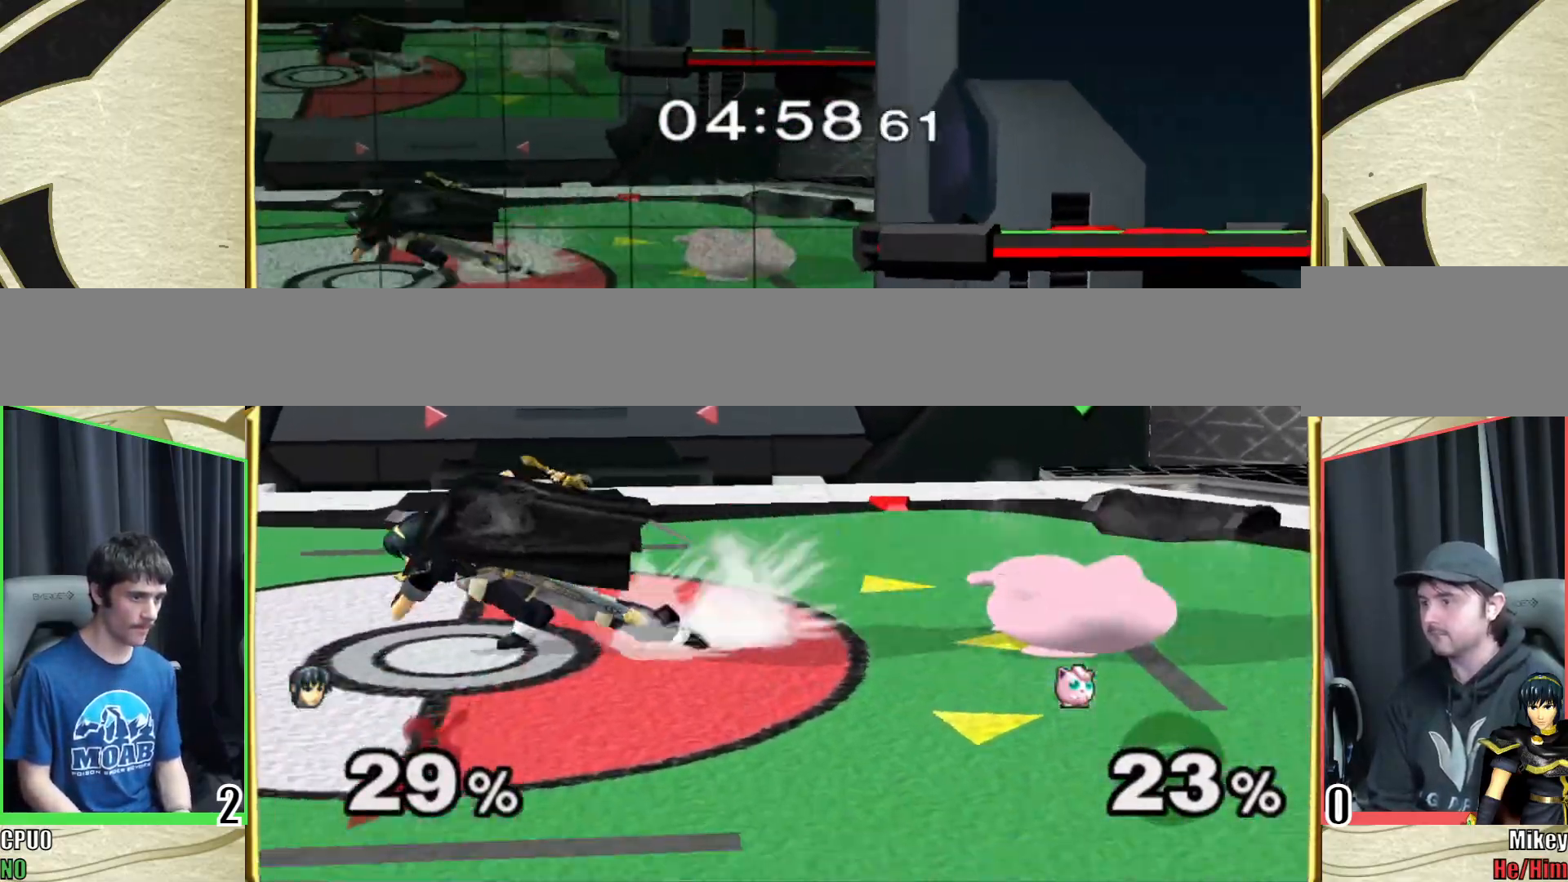
{"buttons": [], "left_stick": "right", "right_stick": "center", "events": [[67, "left_stick", "right"], [133, "R1", "down"], [167, "Y", "down"], [167, "left_stick", "center"], [217, "Y", "up"], [250, "R1", "up"], [300, "left_stick", "left"], [483, "left_stick", "right"]]}
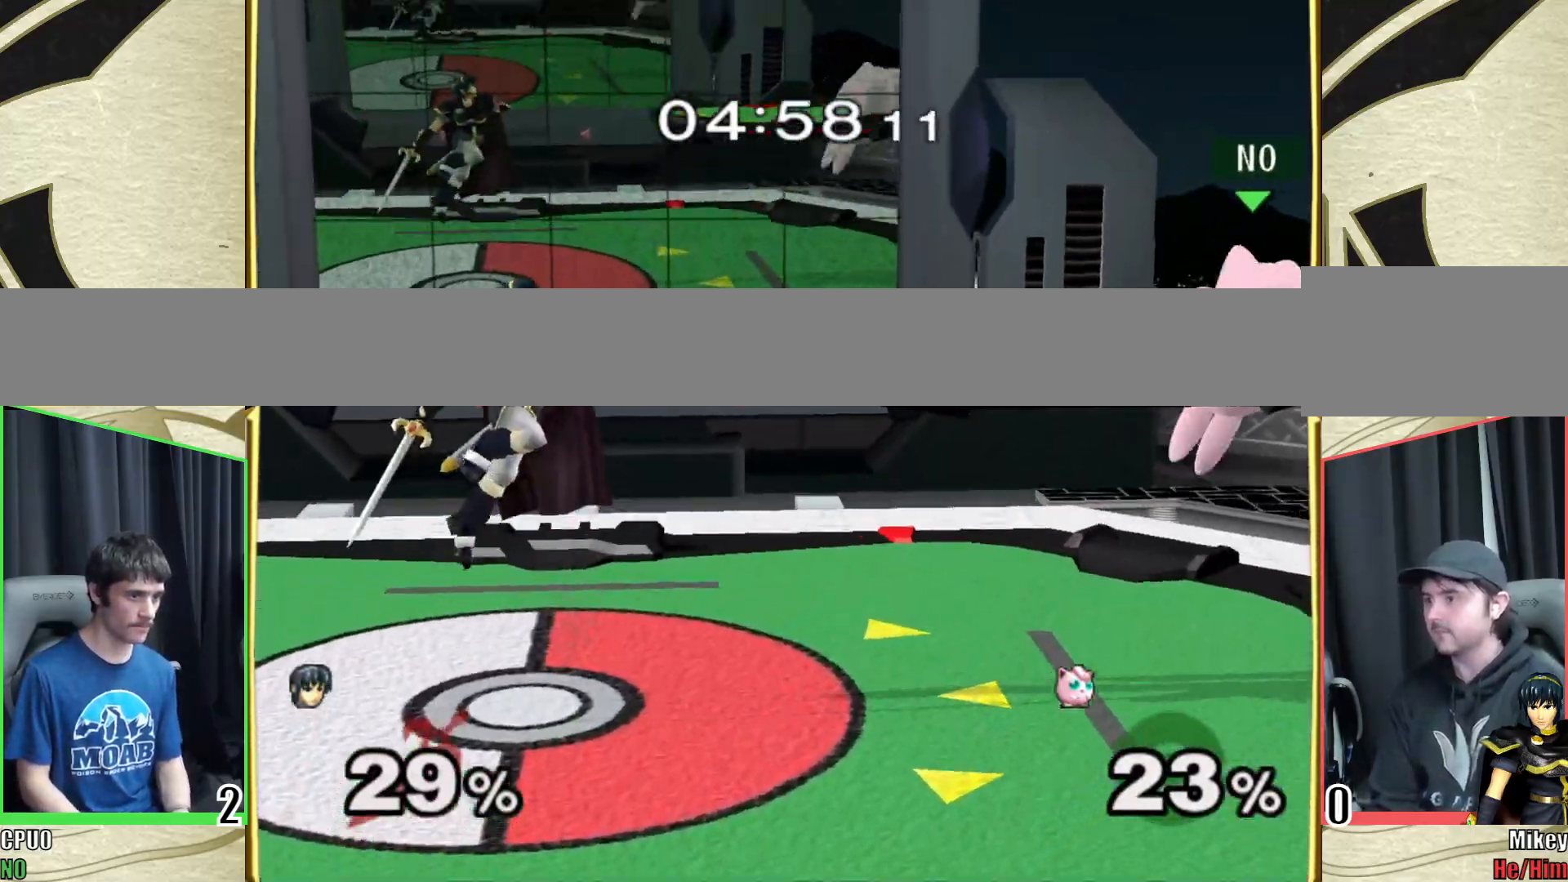
{"buttons": ["Y"], "left_stick": "left", "right_stick": "center", "events": [[350, "Y", "down"], [467, "left_stick", "left"]]}
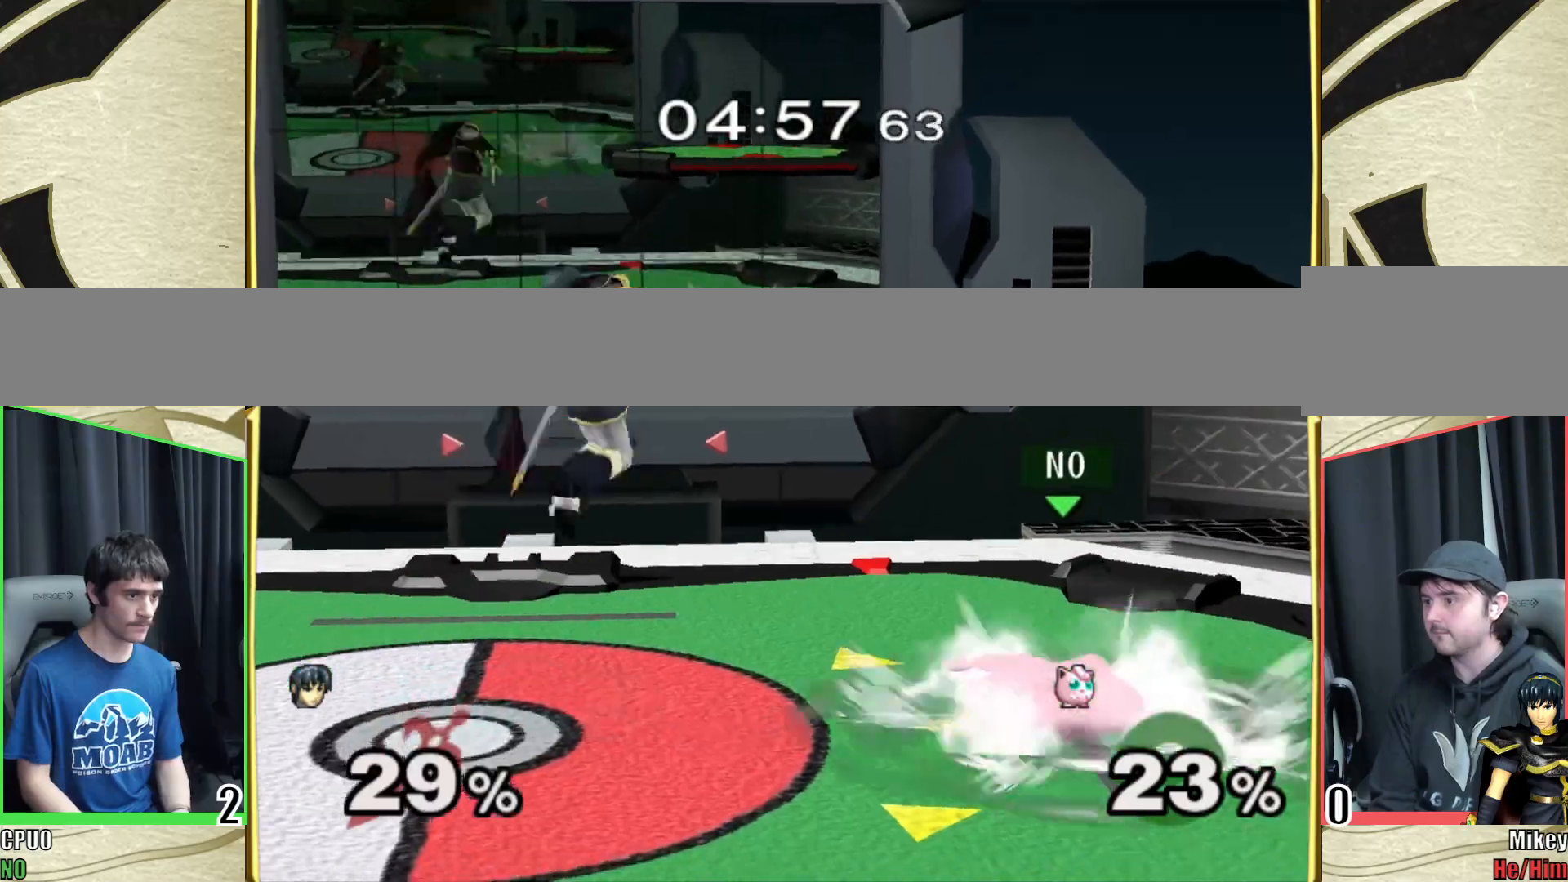
{"buttons": [], "left_stick": "left", "right_stick": "center", "events": [[17, "Y", "up"]]}
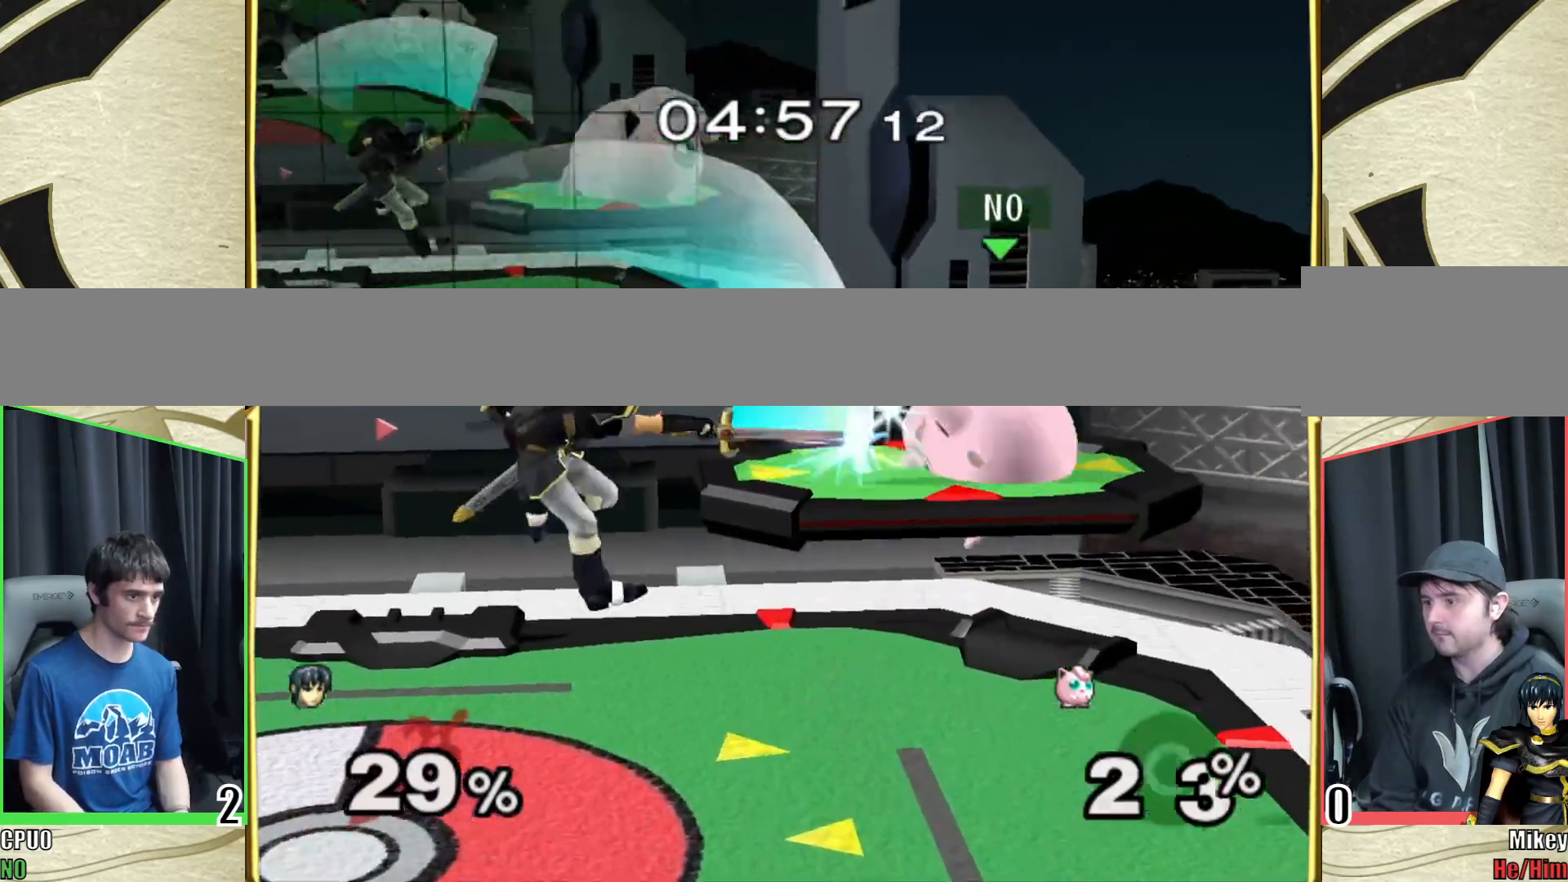
{"buttons": [], "left_stick": "right", "right_stick": "center", "events": [[17, "right_stick", "right"], [117, "right_stick", "center"], [167, "R1", "down"], [233, "left_stick", "center"], [267, "R1", "up"], [450, "left_stick", "right"]]}
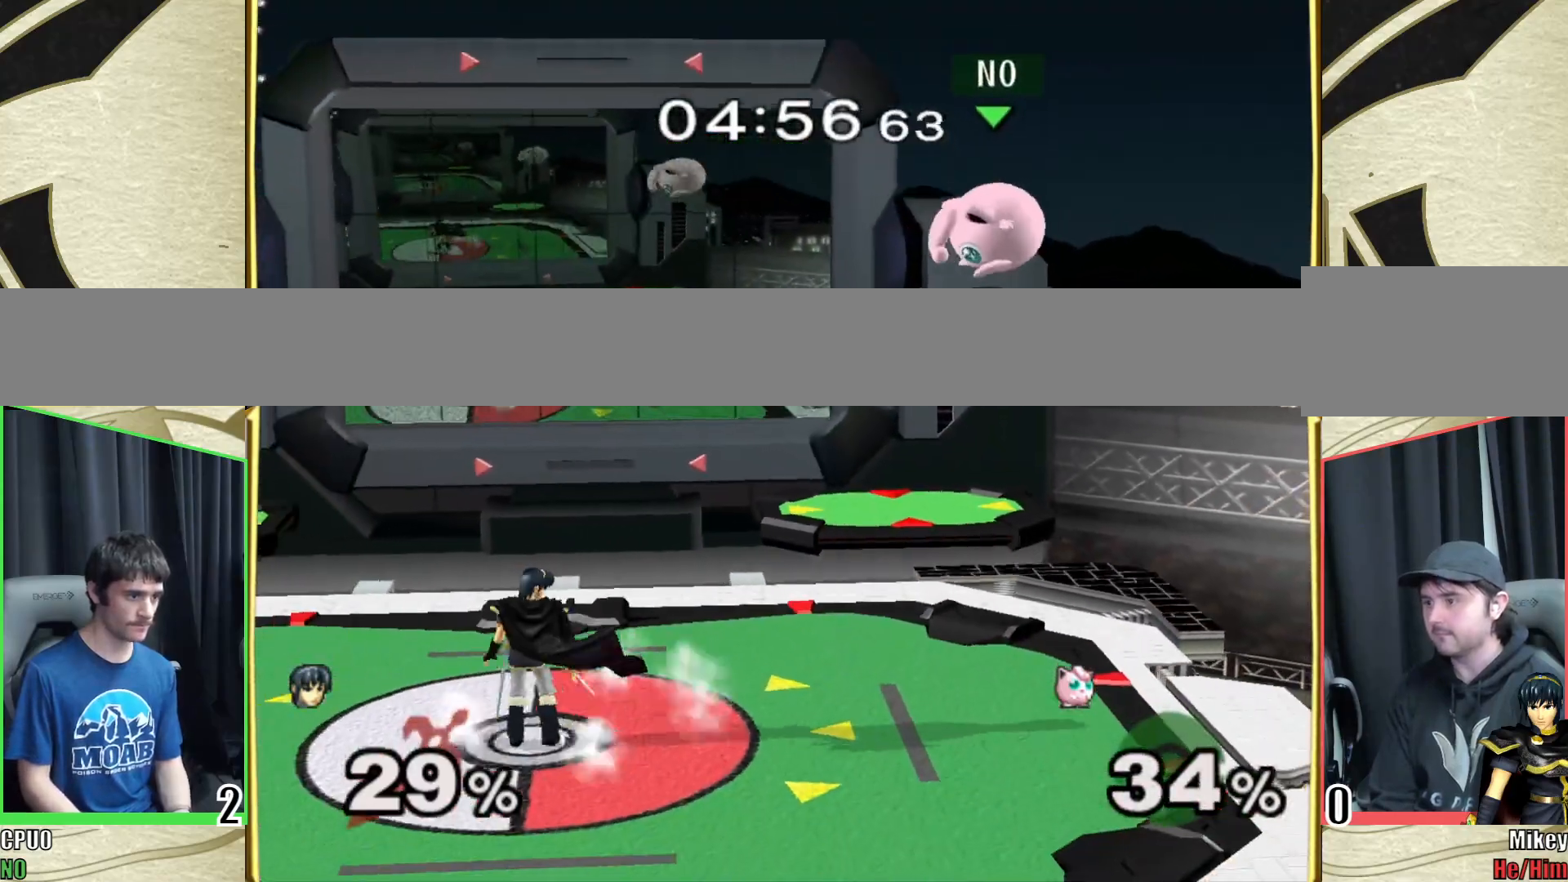
{"buttons": [], "left_stick": "center", "right_stick": "center", "events": [[300, "Y", "down"], [317, "left_stick", "down-left"], [333, "Y", "up"], [367, "R1", "down"], [450, "left_stick", "center"], [483, "R1", "up"]]}
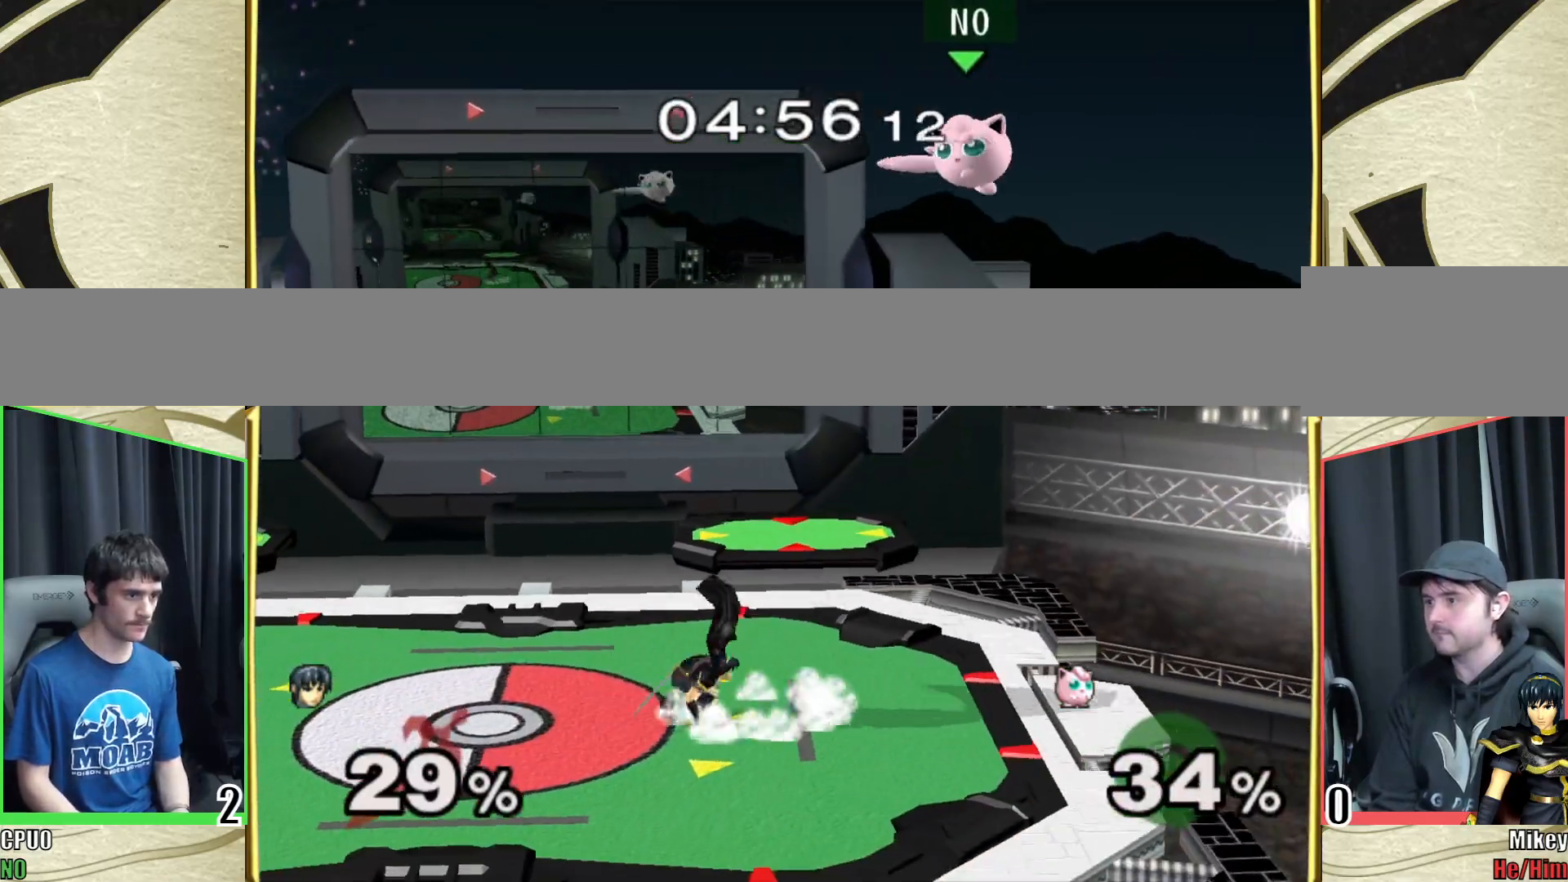
{"buttons": ["Y"], "left_stick": "right", "right_stick": "center", "events": [[67, "left_stick", "right"], [400, "Y", "down"]]}
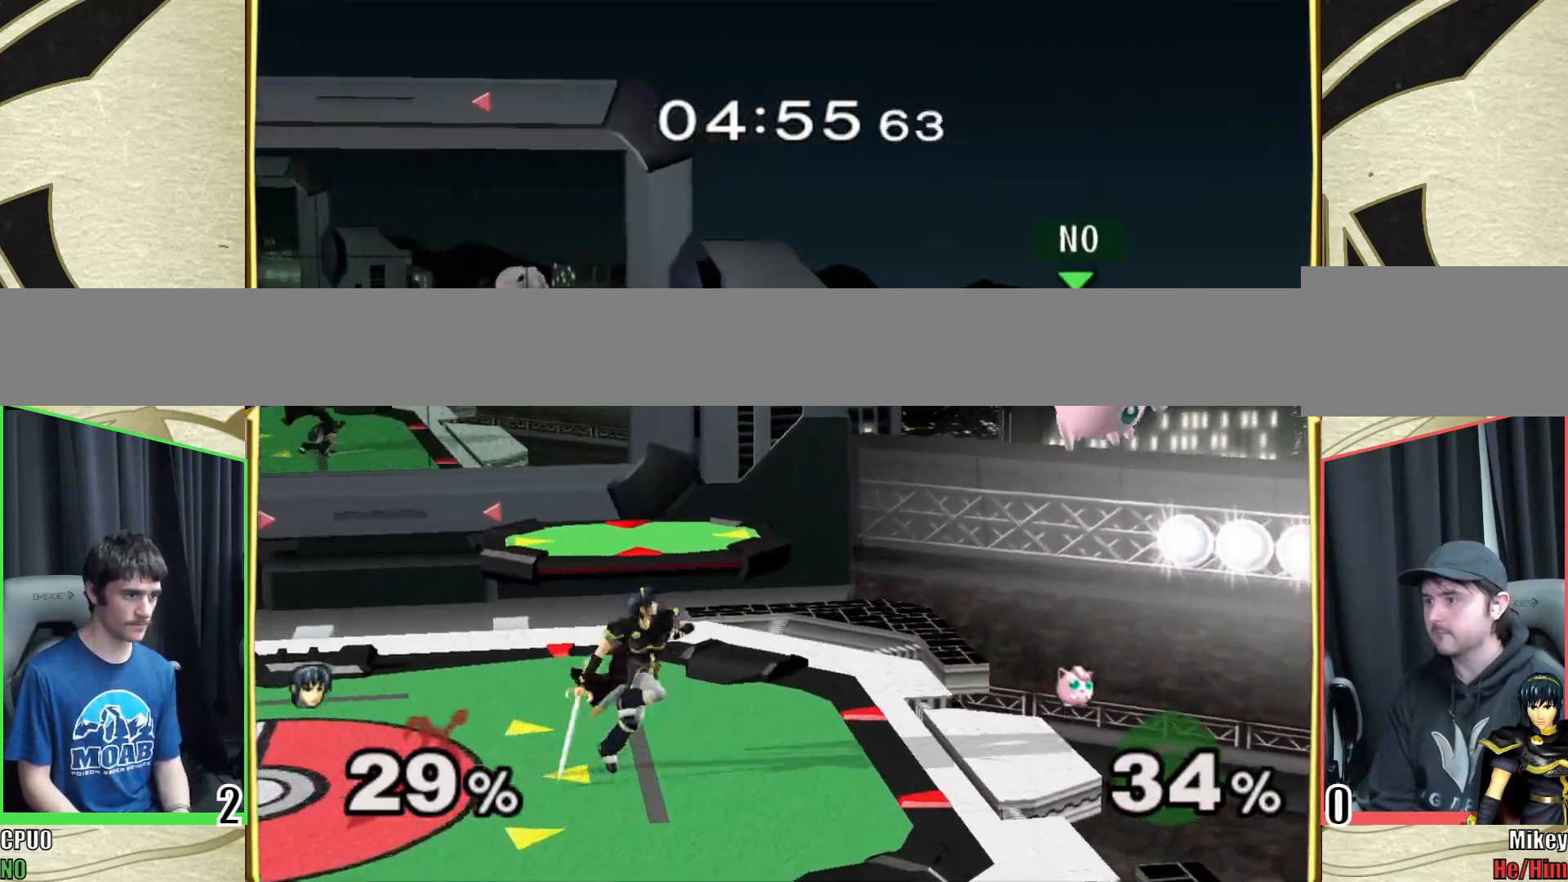
{"buttons": [], "left_stick": "left", "right_stick": "center", "events": [[67, "Y", "up"], [100, "A", "down"], [133, "A", "up"], [183, "left_stick", "left"]]}
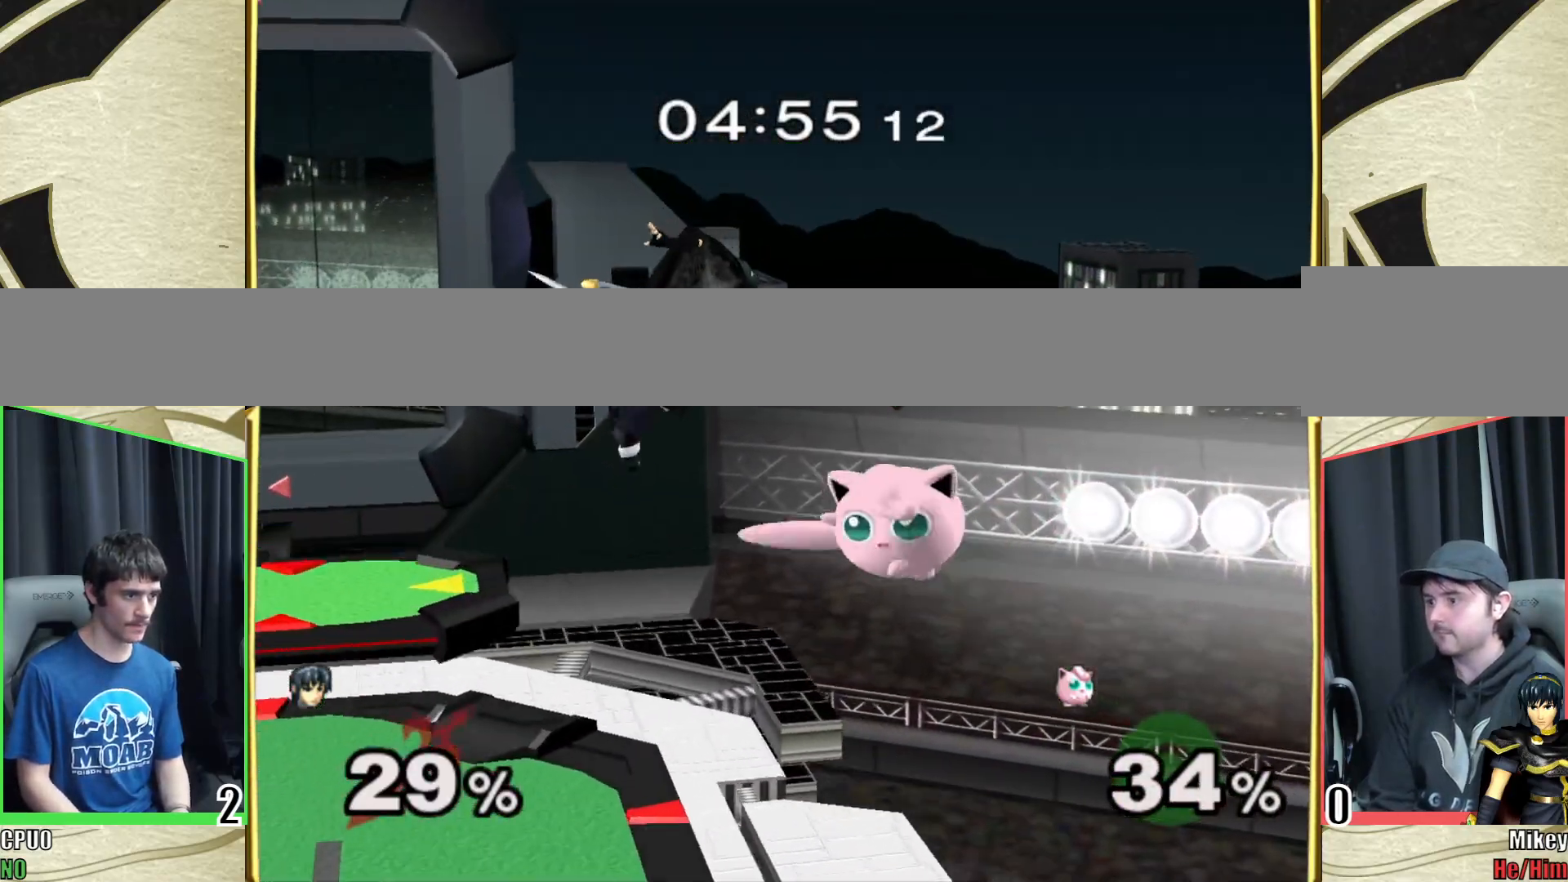
{"buttons": [], "left_stick": "center", "right_stick": "center", "events": [[300, "left_stick", "right"], [417, "left_stick", "left"], [483, "left_stick", "center"]]}
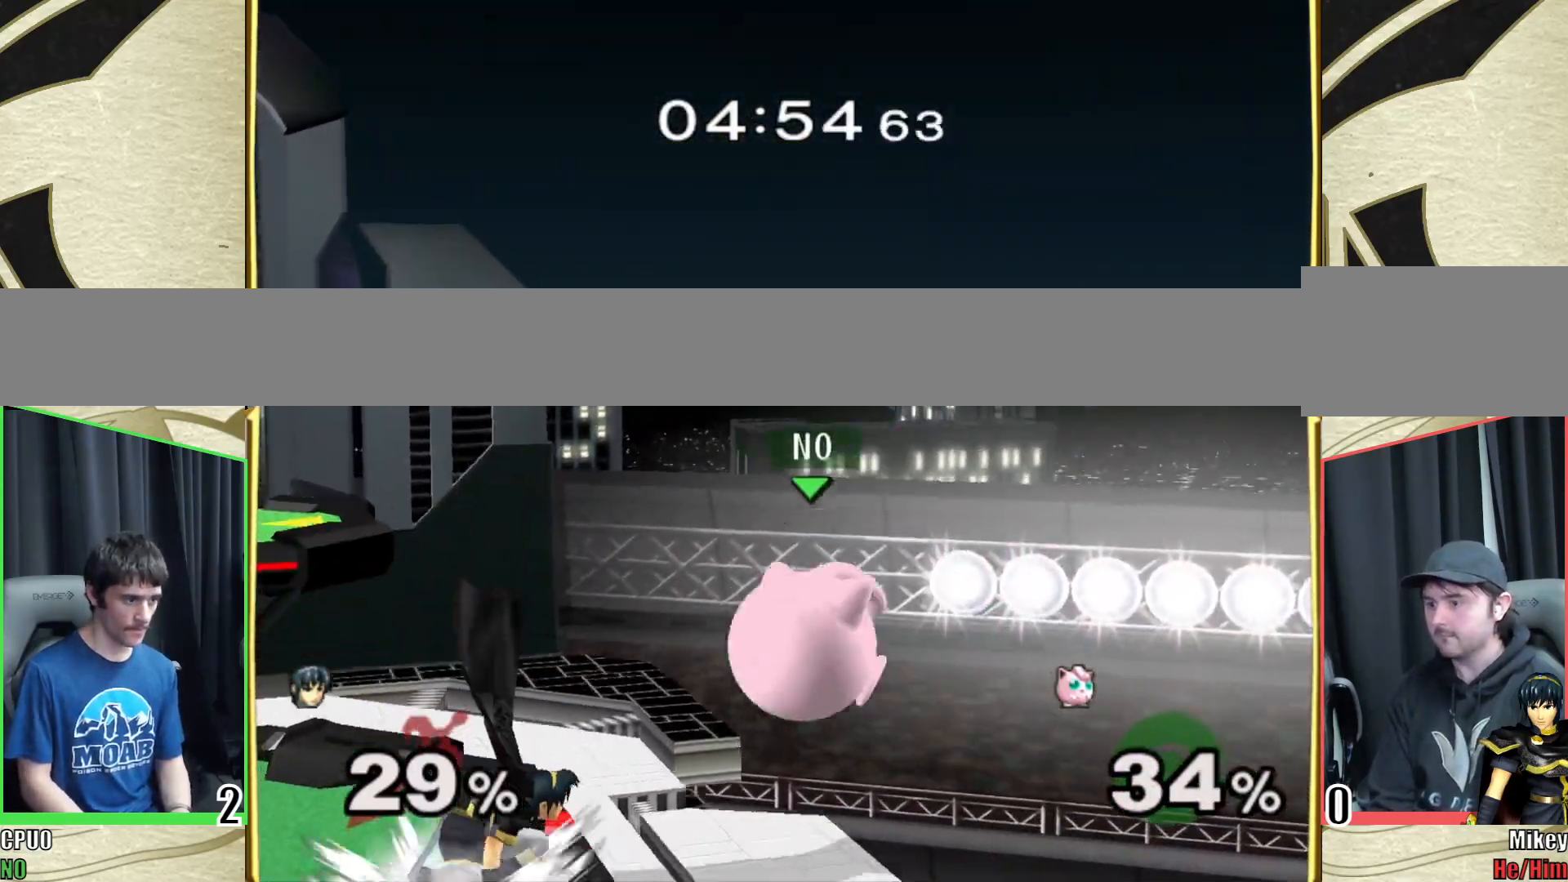
{"buttons": [], "left_stick": "center", "right_stick": "center", "events": [[33, "left_stick", "left"], [233, "left_stick", "center"]]}
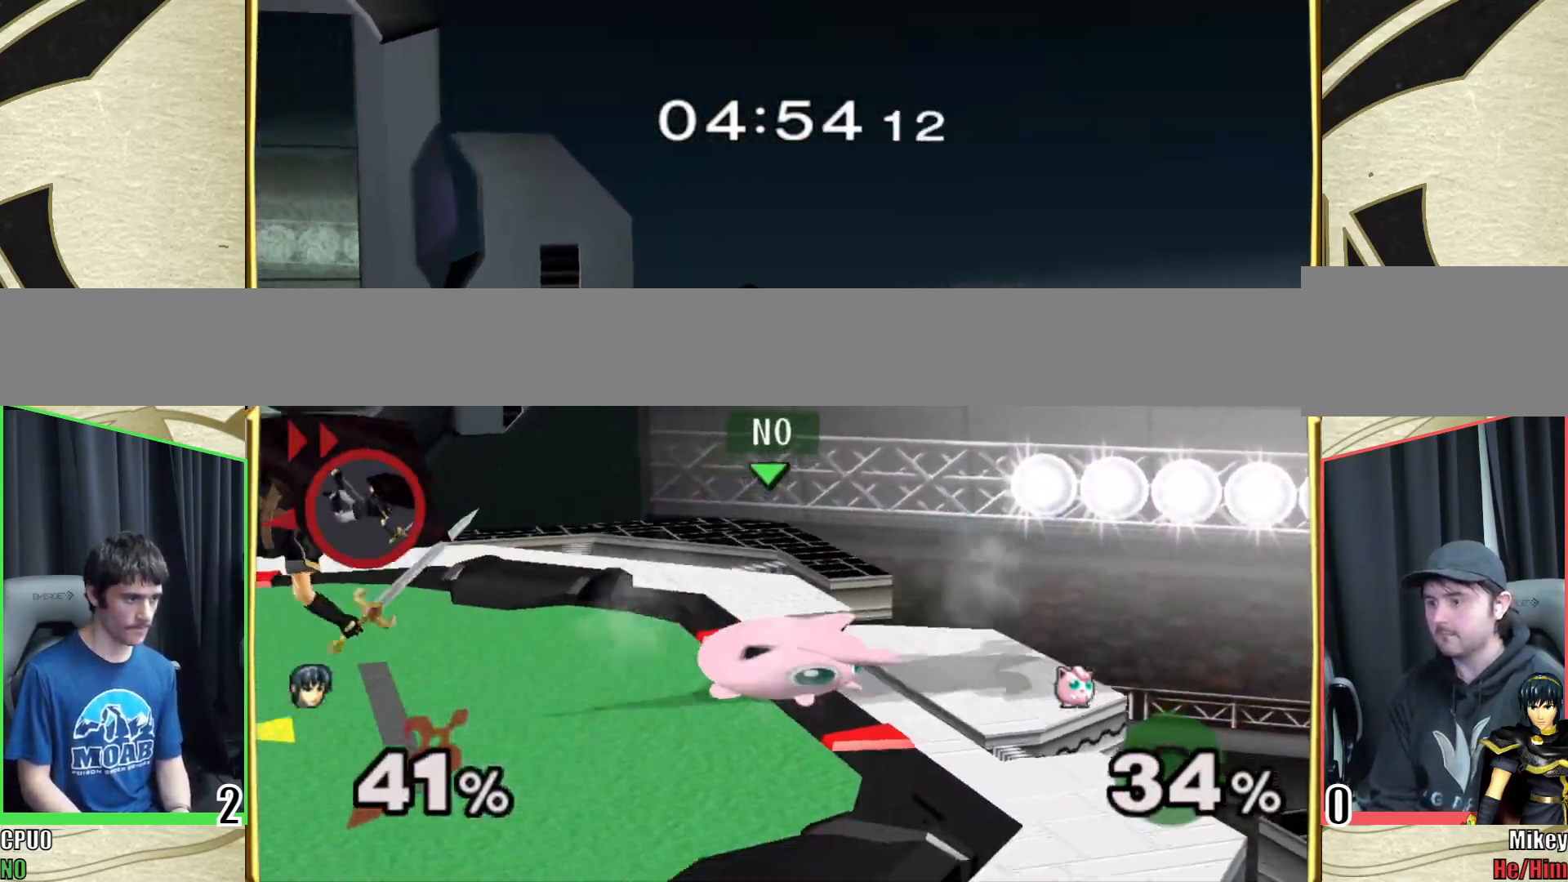
{"buttons": [], "left_stick": "center", "right_stick": "center", "events": [[250, "A", "down"], [467, "A", "up"]]}
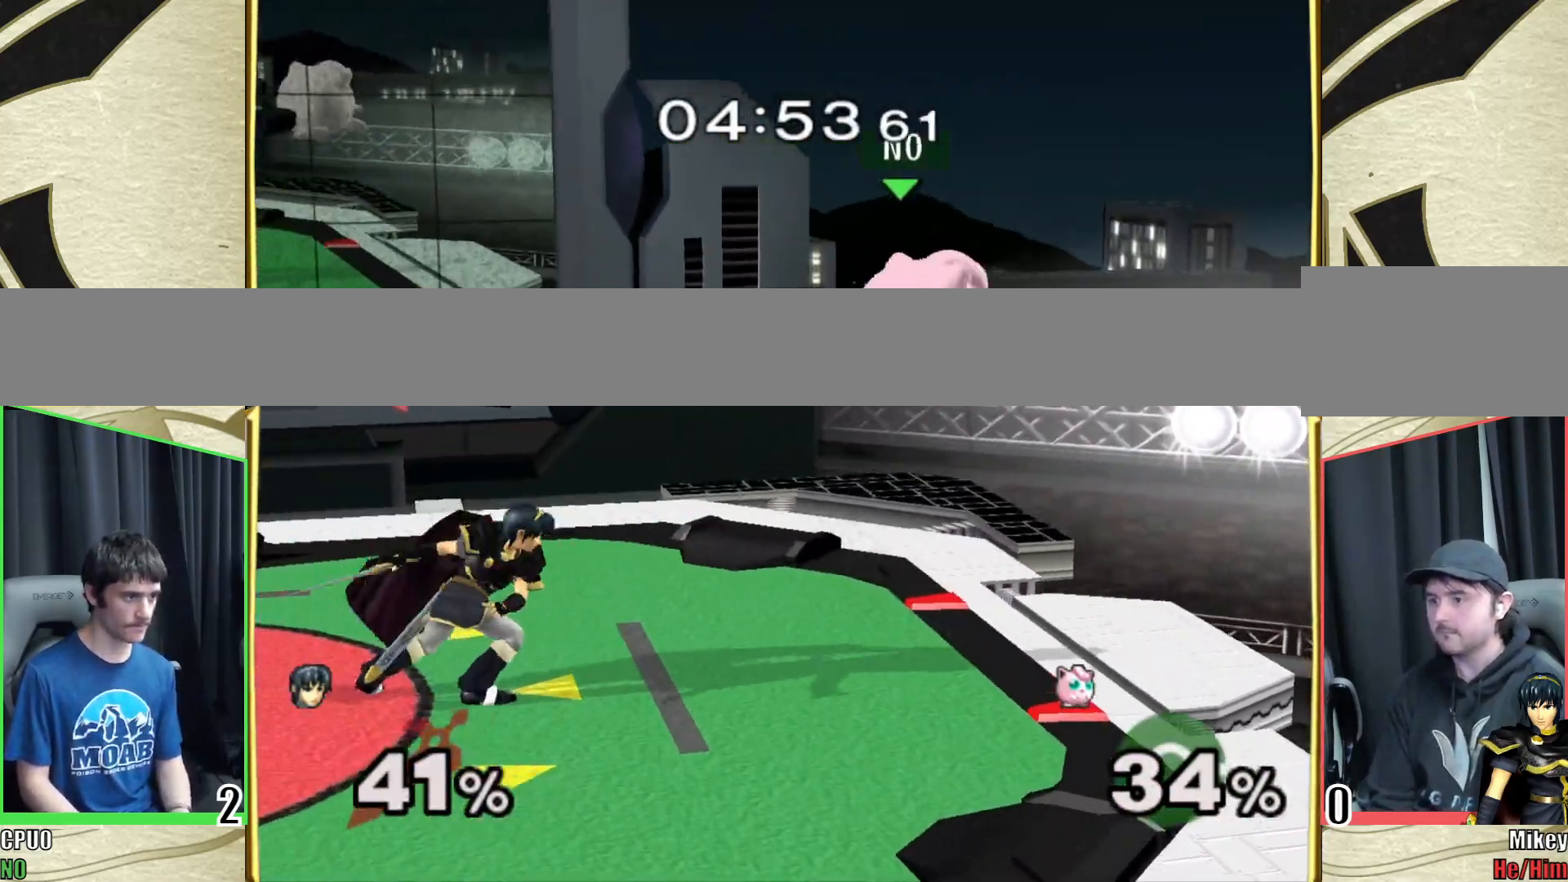
{"buttons": ["Y"], "left_stick": "center", "right_stick": "center", "events": [[217, "left_stick", "left"], [367, "left_stick", "right"], [500, "Y", "down"], [500, "left_stick", "center"]]}
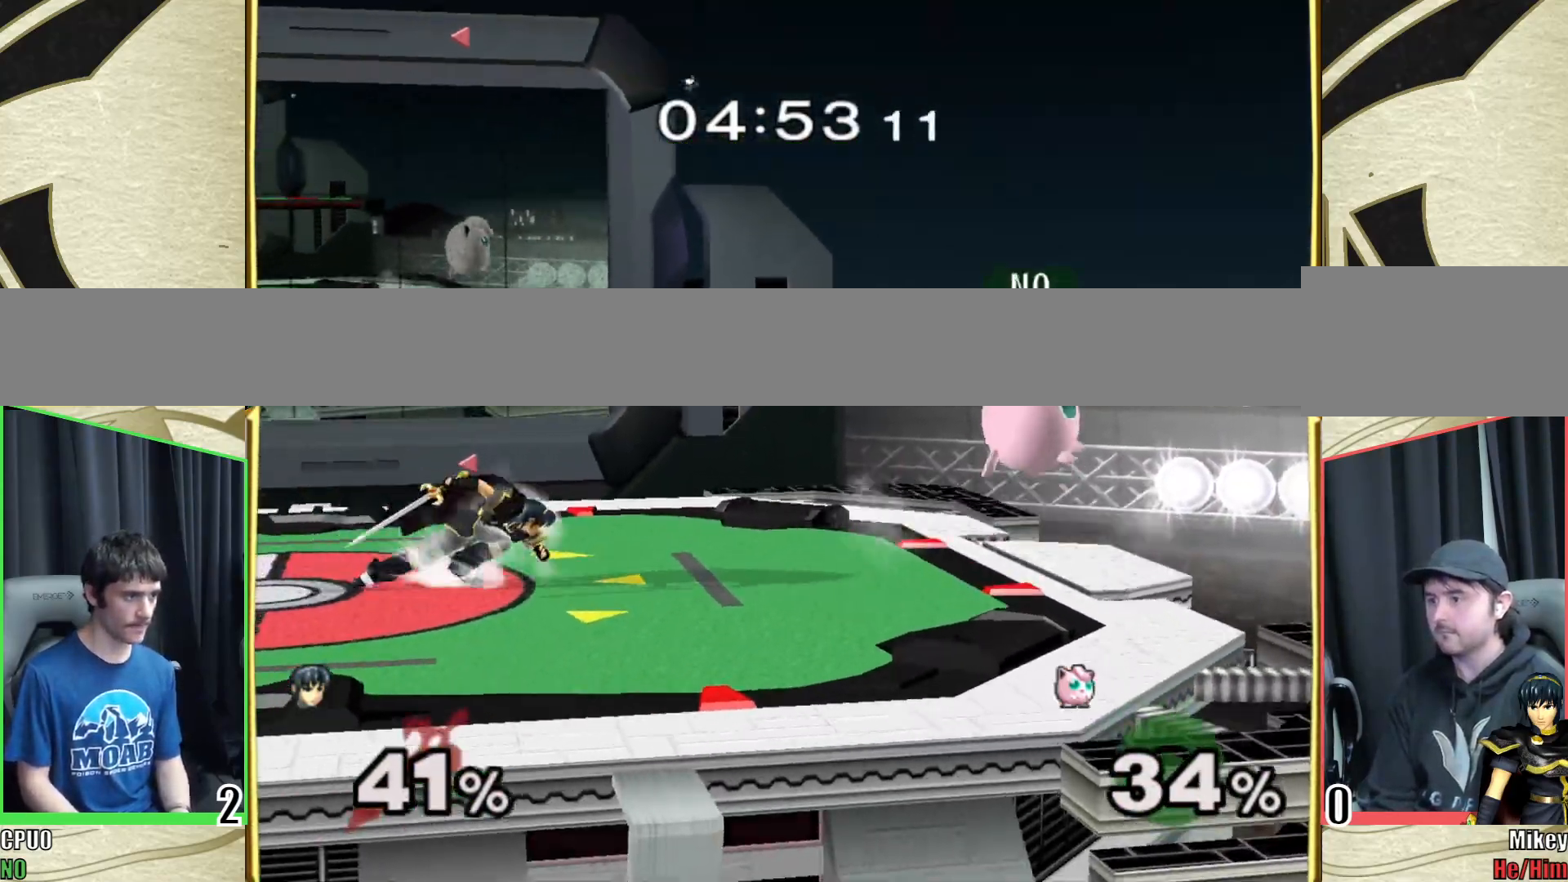
{"buttons": [], "left_stick": "left", "right_stick": "center", "events": [[17, "Y", "up"], [167, "left_stick", "left"]]}
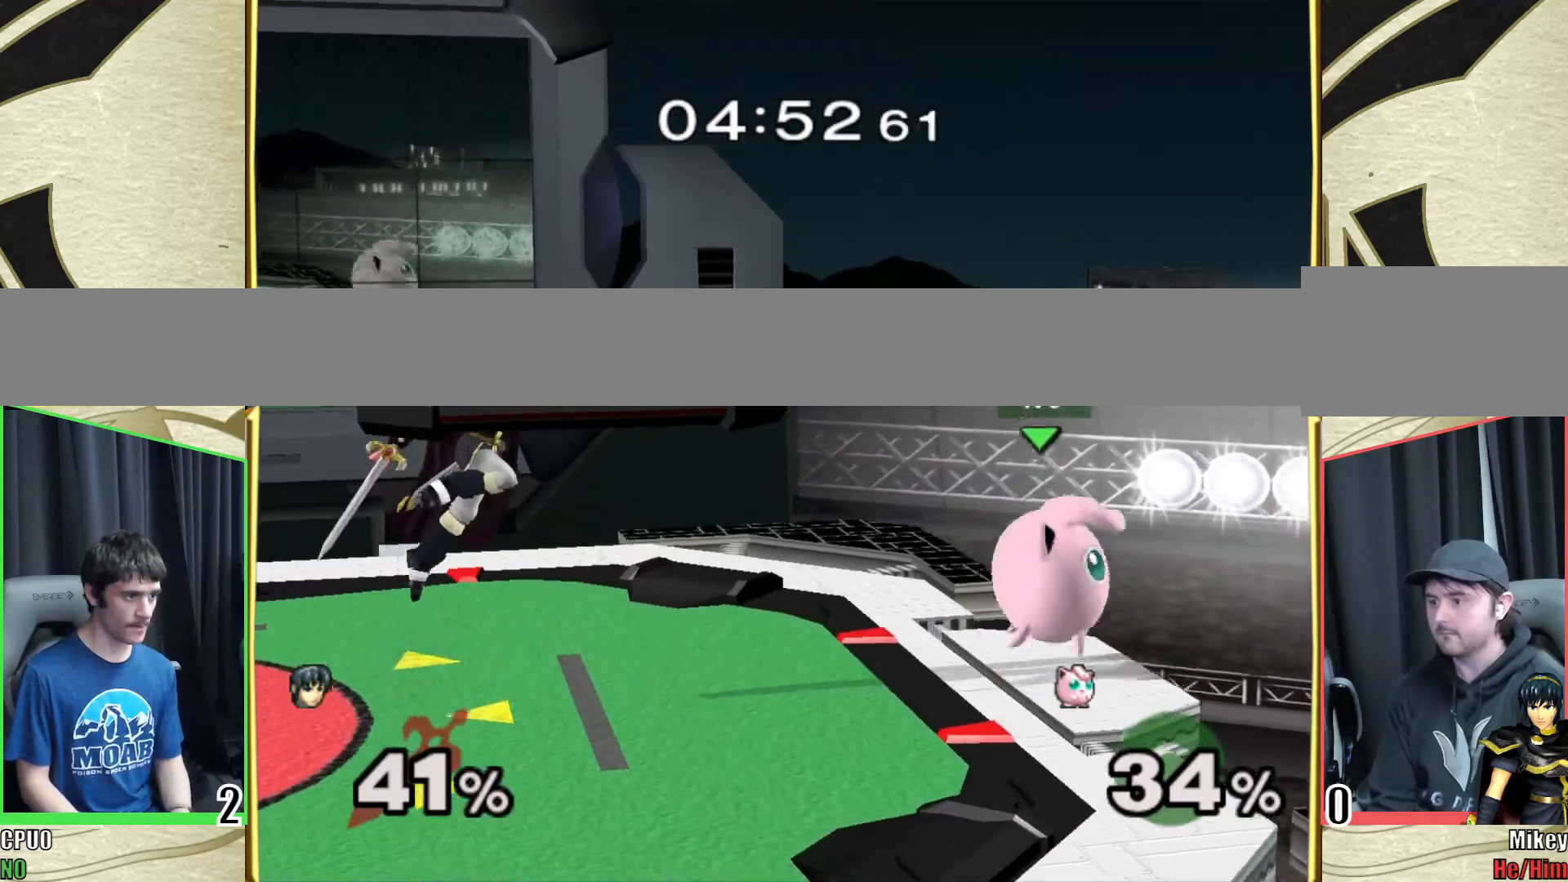
{"buttons": [], "left_stick": "left", "right_stick": "center", "events": [[133, "R1", "down"], [233, "R1", "up"], [233, "left_stick", "center"], [450, "left_stick", "left"]]}
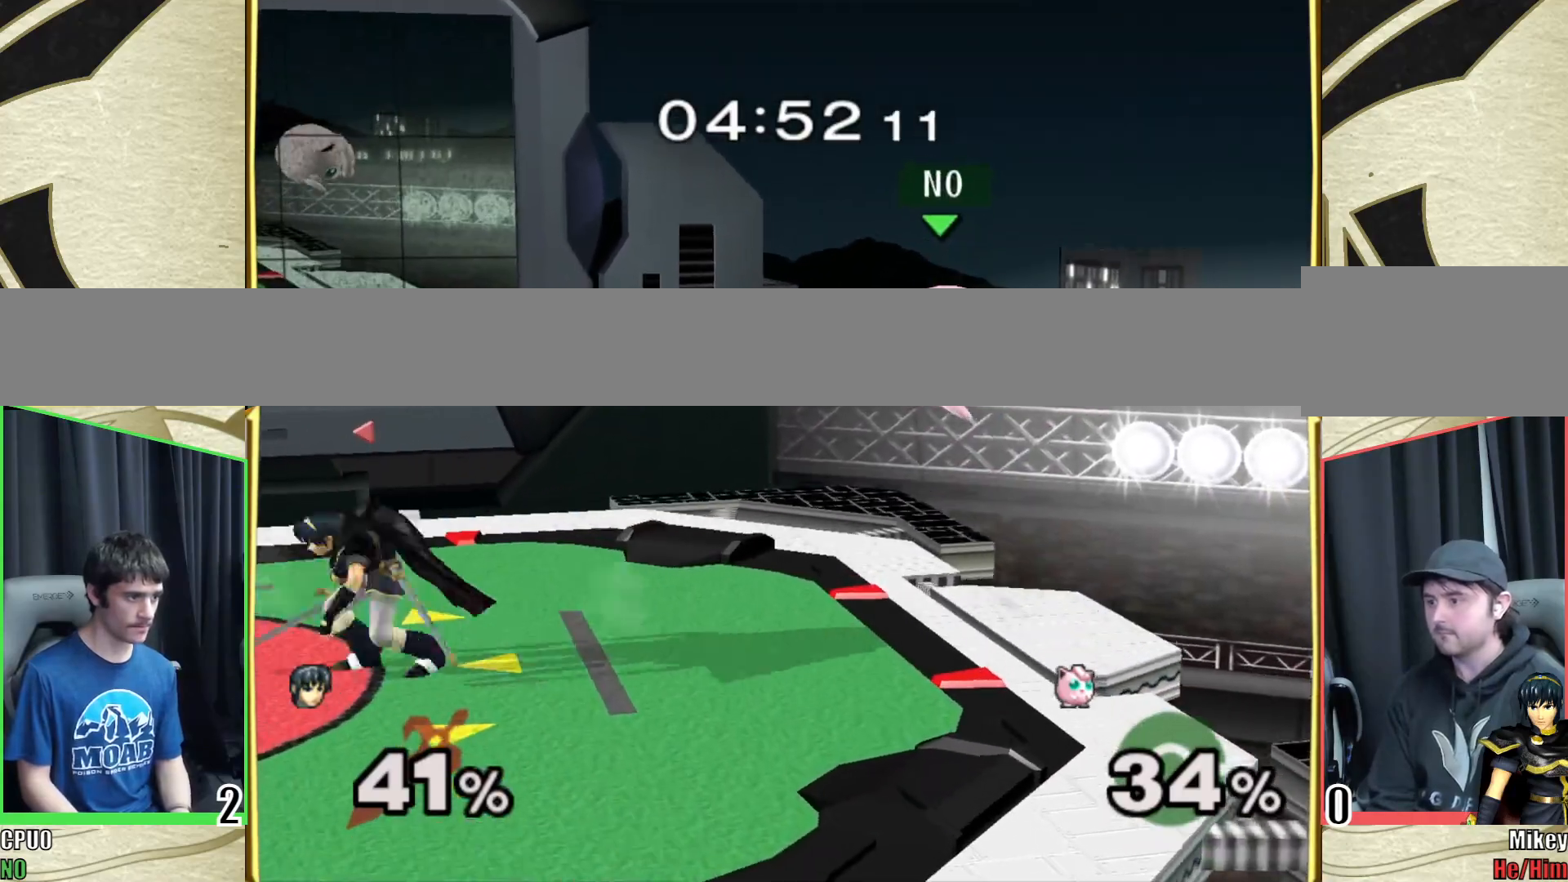
{"buttons": ["A"], "left_stick": "center", "right_stick": "center", "events": [[83, "left_stick", "center"], [133, "left_stick", "right"], [267, "Y", "down"], [317, "Y", "up"], [333, "left_stick", "center"], [483, "A", "down"]]}
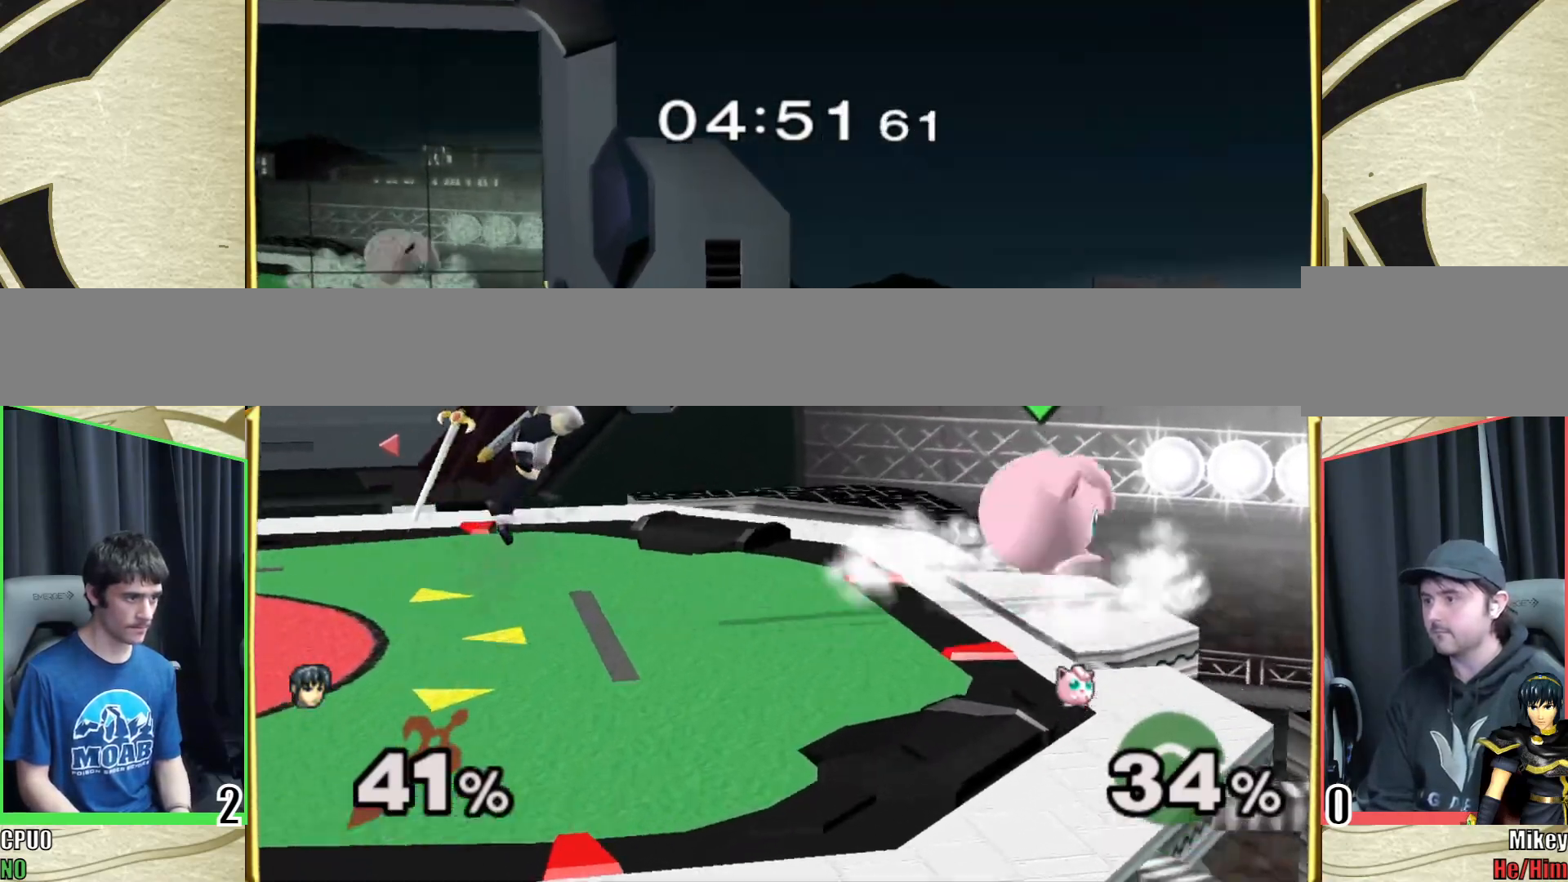
{"buttons": [], "left_stick": "center", "right_stick": "center", "events": [[100, "A", "up"]]}
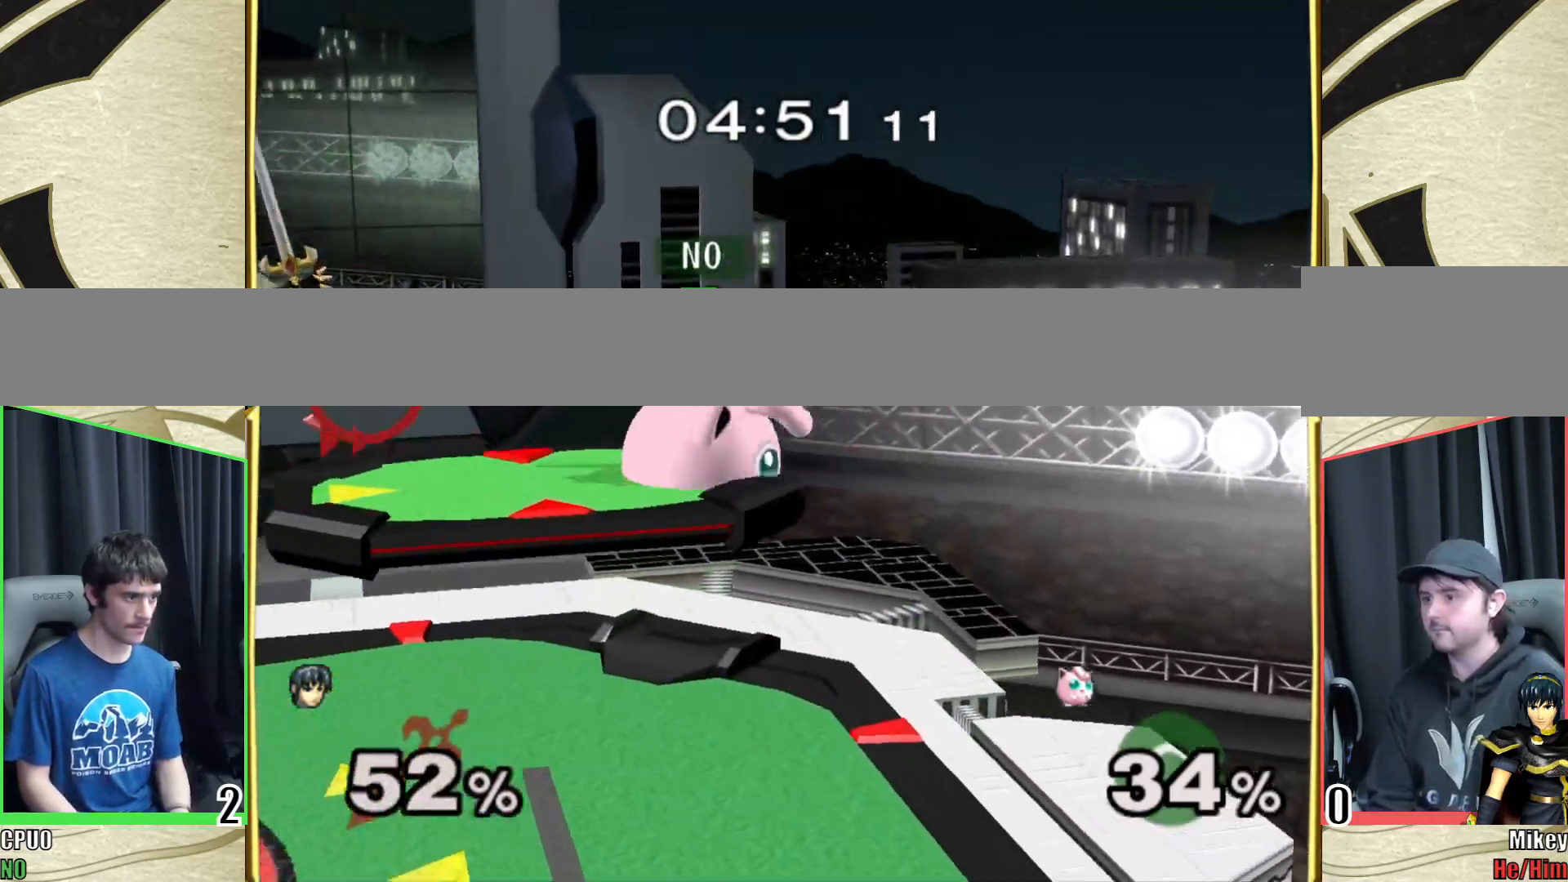
{"buttons": [], "left_stick": "right", "right_stick": "center", "events": [[133, "left_stick", "left"], [250, "Y", "down"], [417, "left_stick", "right"], [467, "Y", "up"]]}
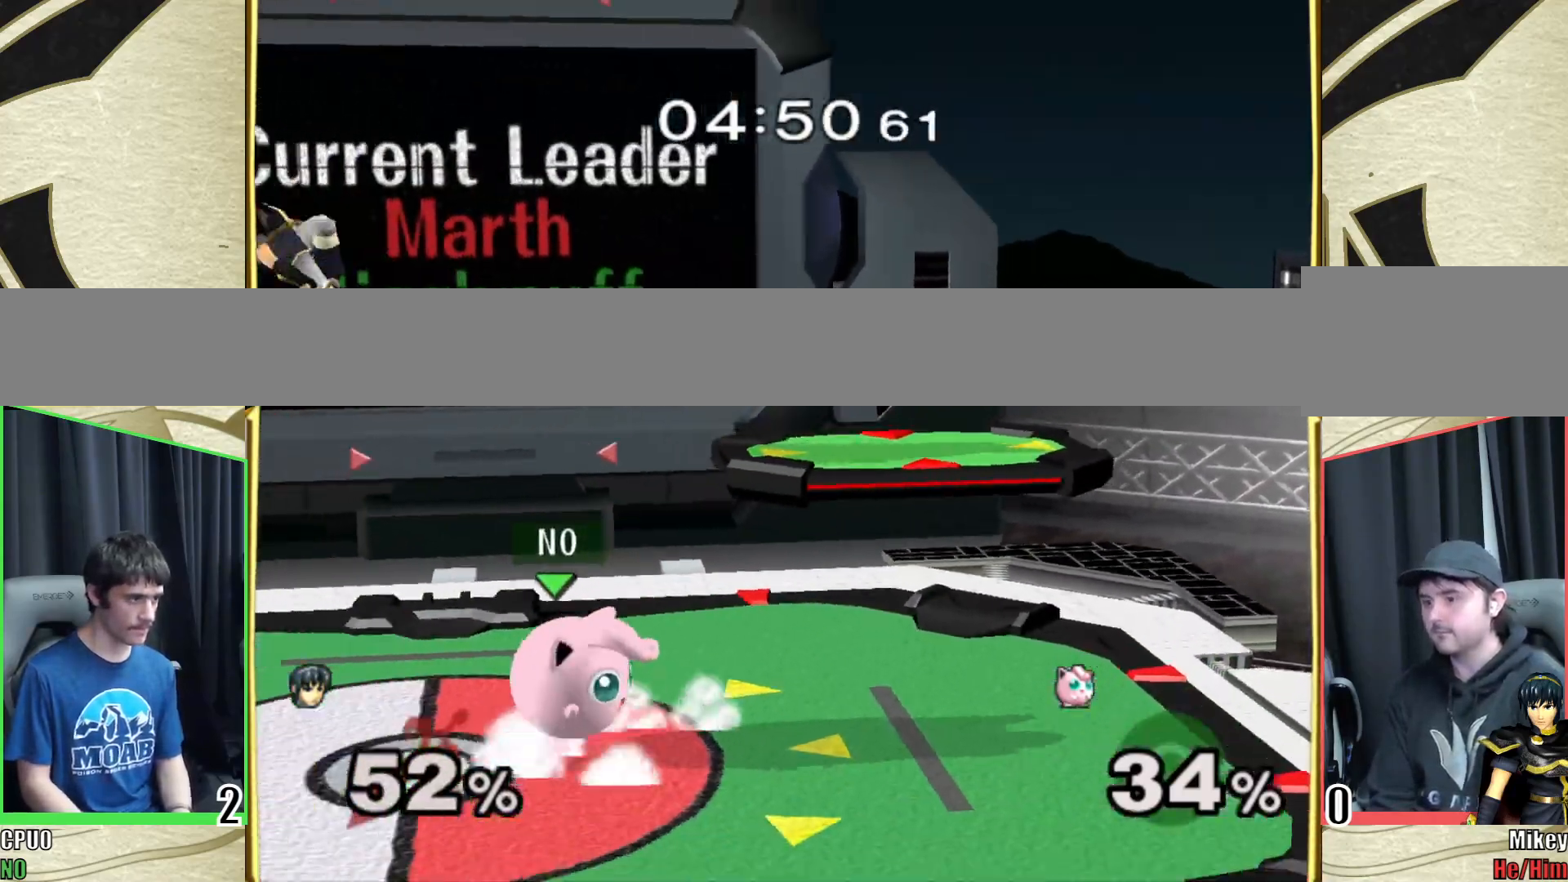
{"buttons": ["R1"], "left_stick": "down-right", "right_stick": "center", "events": [[233, "left_stick", "down"], [333, "right_stick", "right"], [350, "left_stick", "down-right"], [400, "right_stick", "center"], [450, "R1", "down"]]}
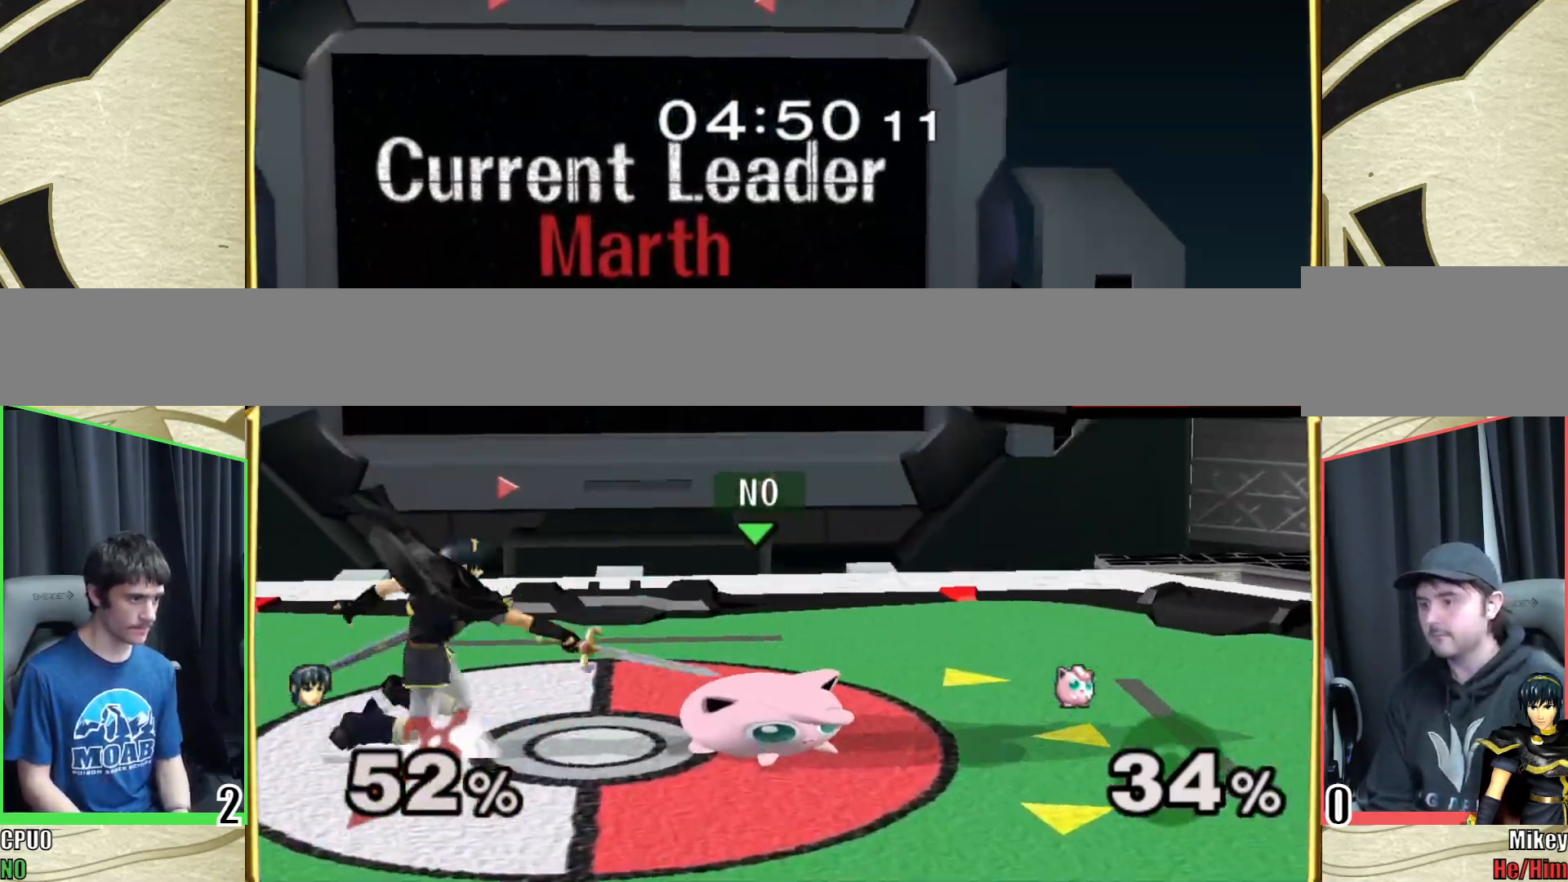
{"buttons": ["R1"], "left_stick": "down-right", "right_stick": "center", "events": []}
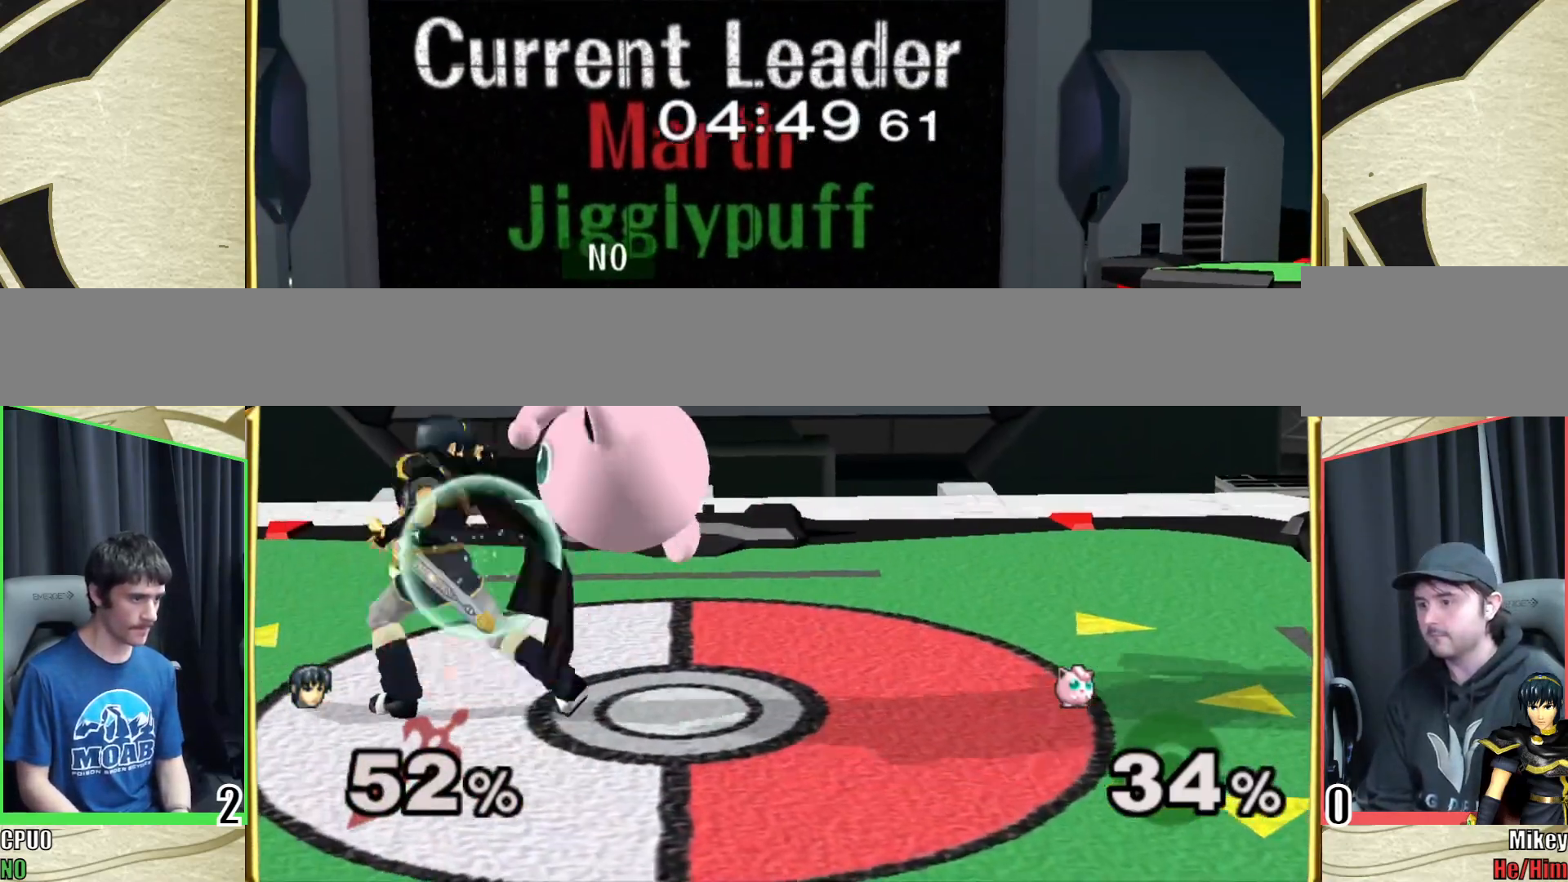
{"buttons": [], "left_stick": "center", "right_stick": "center", "events": [[33, "R1", "up"], [50, "left_stick", "up"], [117, "left_stick", "down-right"], [133, "R1", "down"], [217, "R1", "up"], [217, "left_stick", "center"], [283, "left_stick", "right"], [350, "Z", "down"], [400, "left_stick", "center"], [467, "Z", "up"]]}
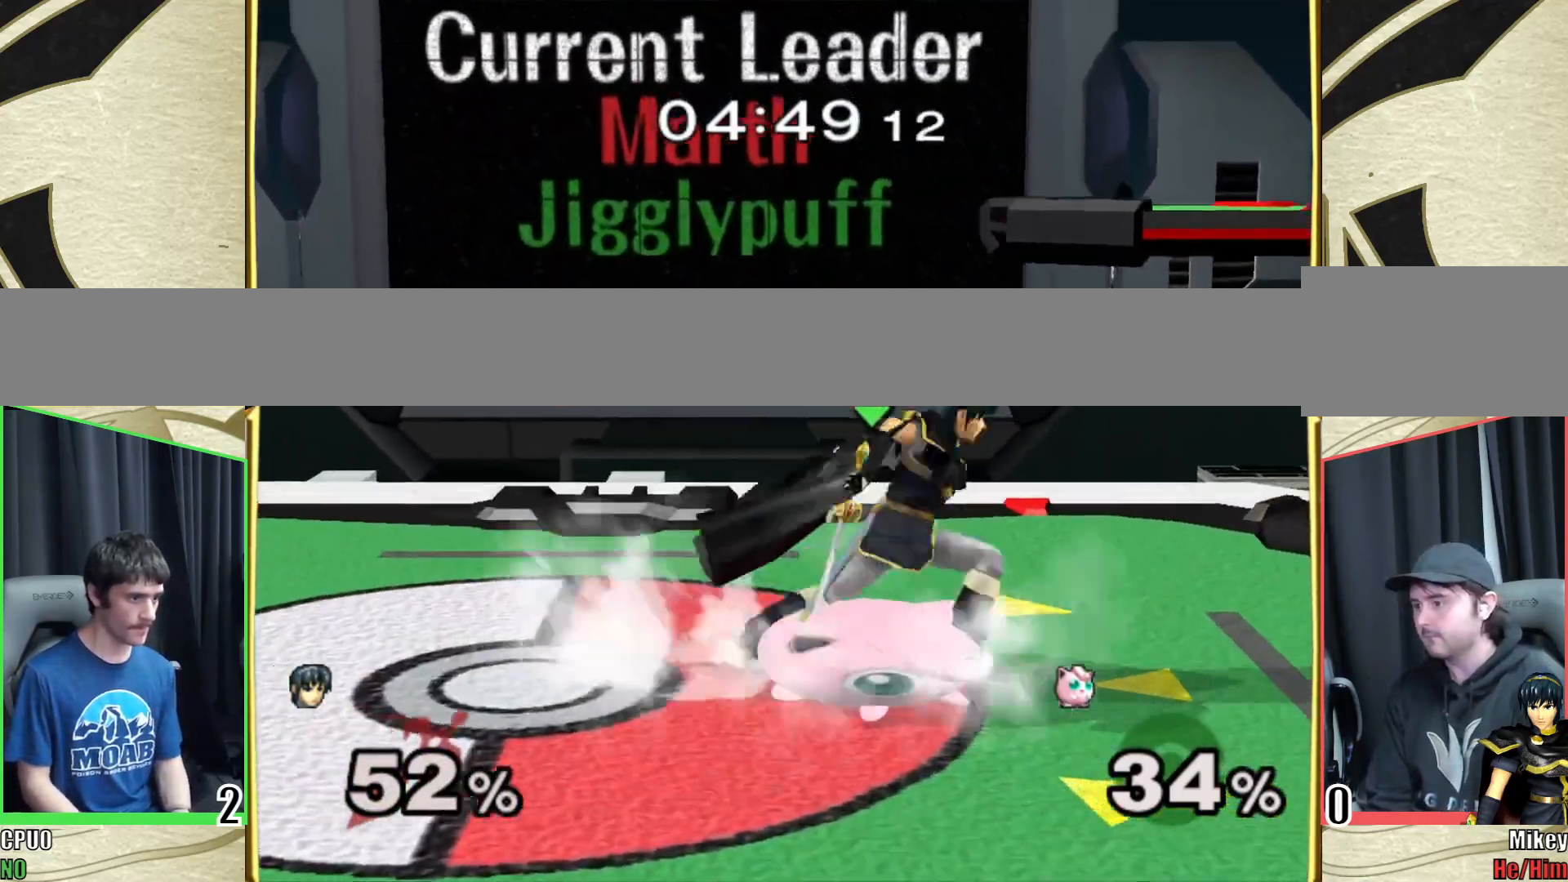
{"buttons": [], "left_stick": "left", "right_stick": "center", "events": [[33, "left_stick", "right"], [133, "left_stick", "center"], [333, "left_stick", "right"], [483, "left_stick", "left"]]}
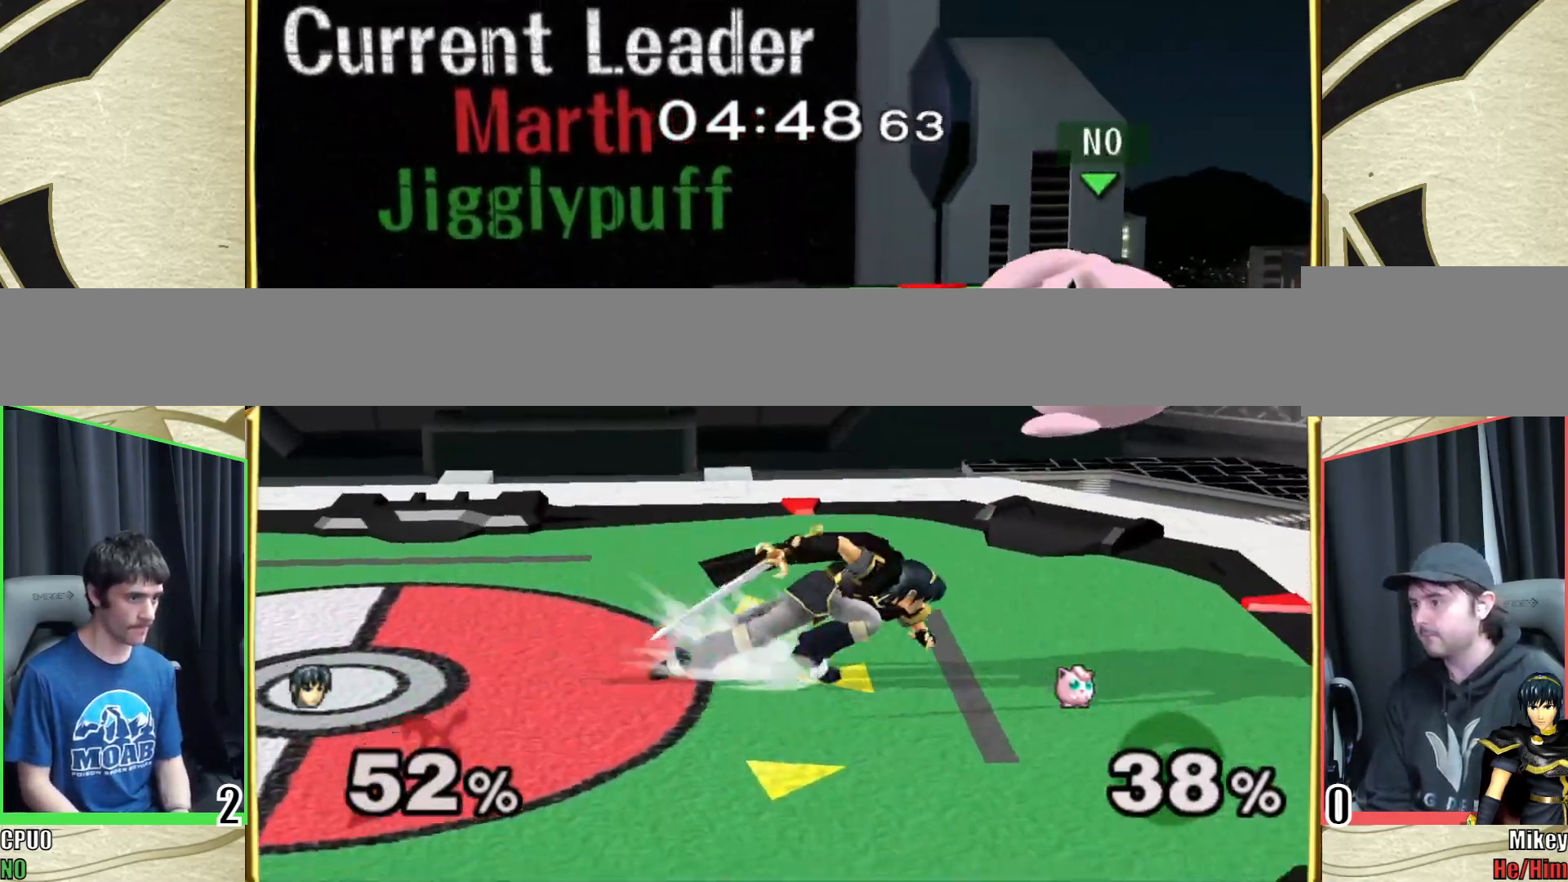
{"buttons": [], "left_stick": "center", "right_stick": "center", "events": [[17, "left_stick", "center"], [17, "right_stick", "right"], [400, "right_stick", "center"]]}
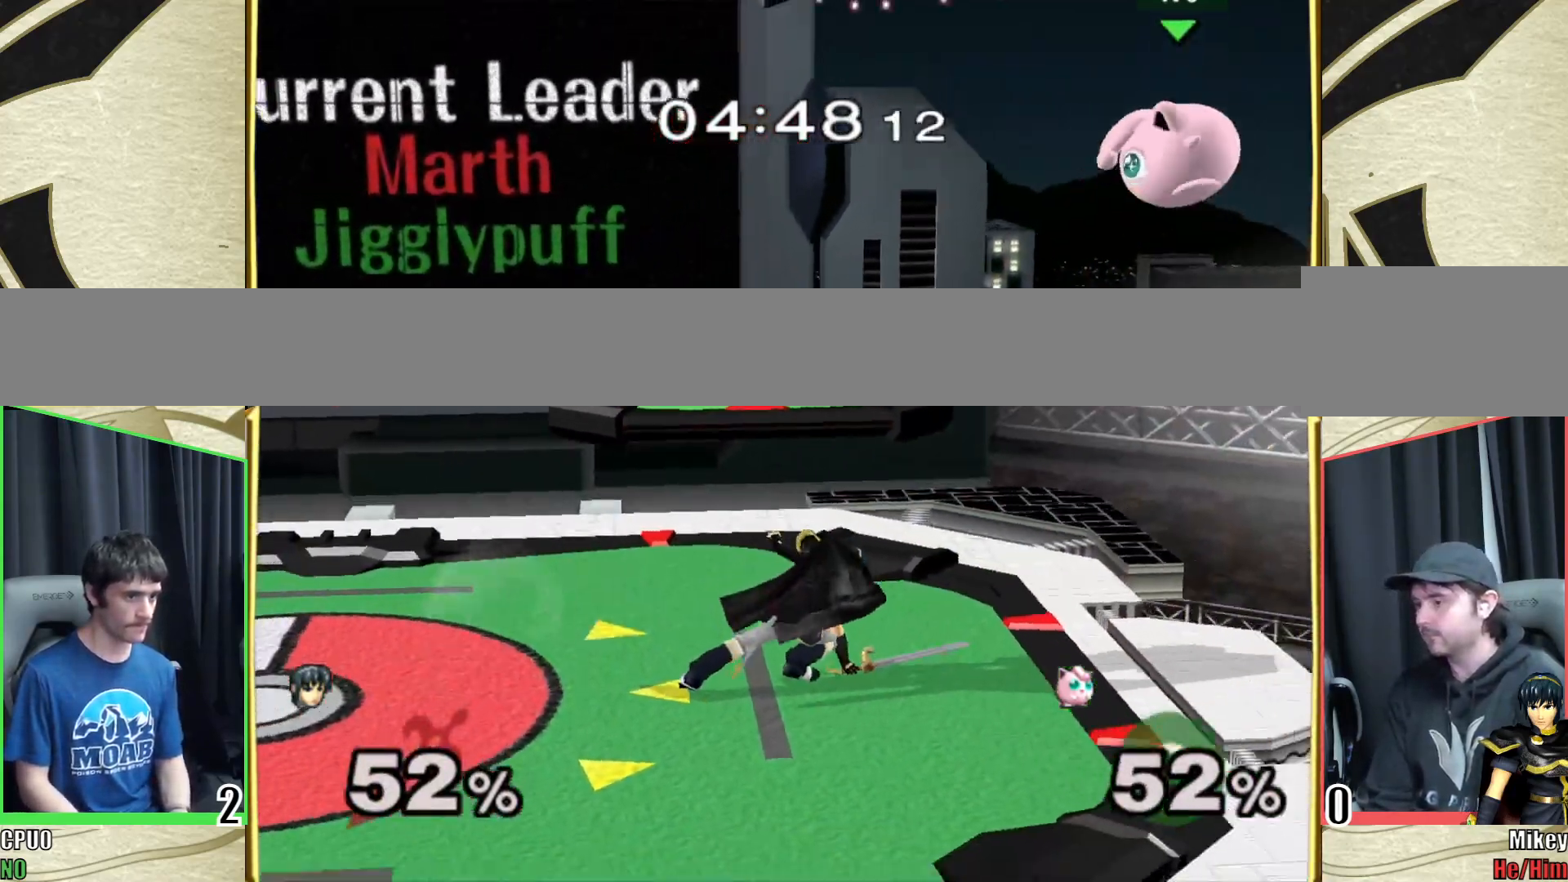
{"buttons": ["Y"], "left_stick": "center", "right_stick": "center", "events": [[367, "left_stick", "right"], [433, "Y", "down"], [500, "left_stick", "center"]]}
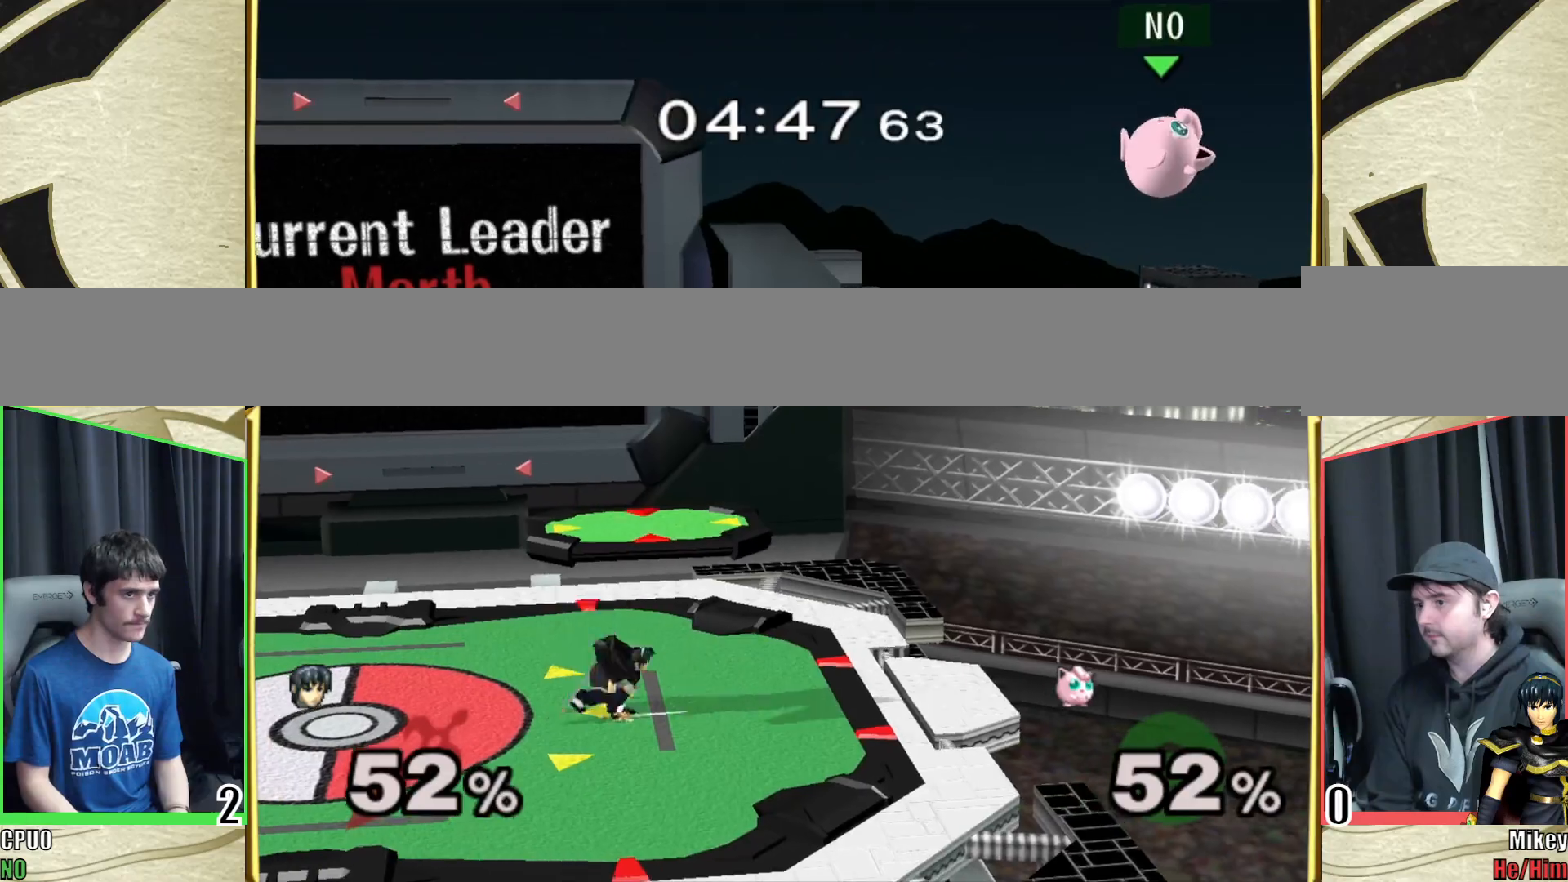
{"buttons": [], "left_stick": "right", "right_stick": "center", "events": [[17, "left_stick", "right"], [50, "left_stick", "down-left"], [117, "Y", "up"], [217, "R1", "down"], [300, "left_stick", "center"], [317, "R1", "up"], [417, "left_stick", "right"]]}
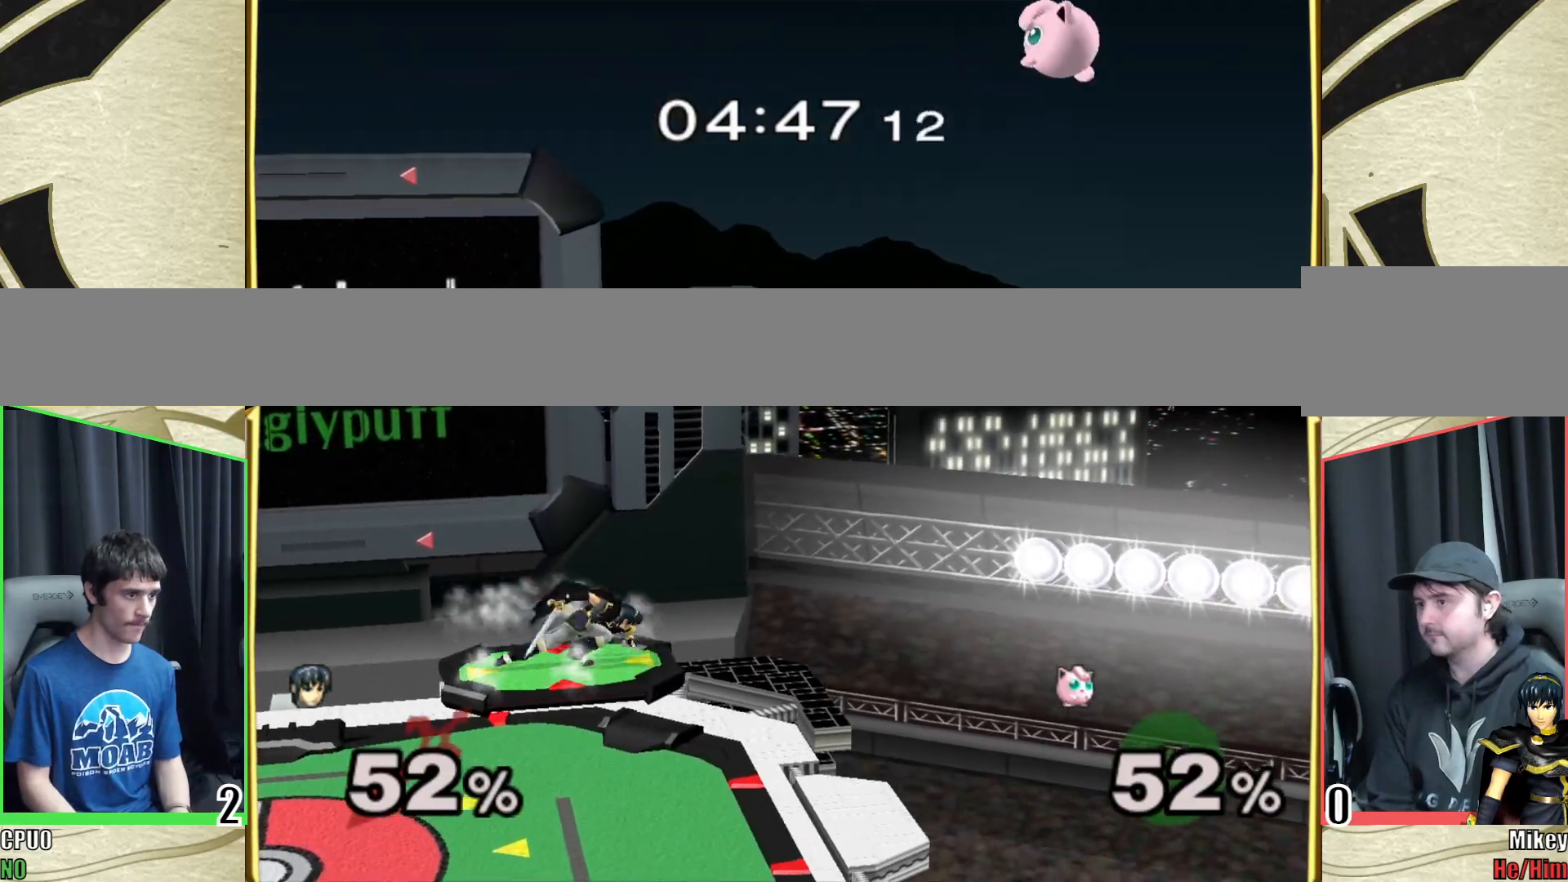
{"buttons": ["Y"], "left_stick": "right", "right_stick": "center", "events": [[33, "left_stick", "center"], [383, "Y", "down"], [383, "left_stick", "left"], [483, "left_stick", "right"]]}